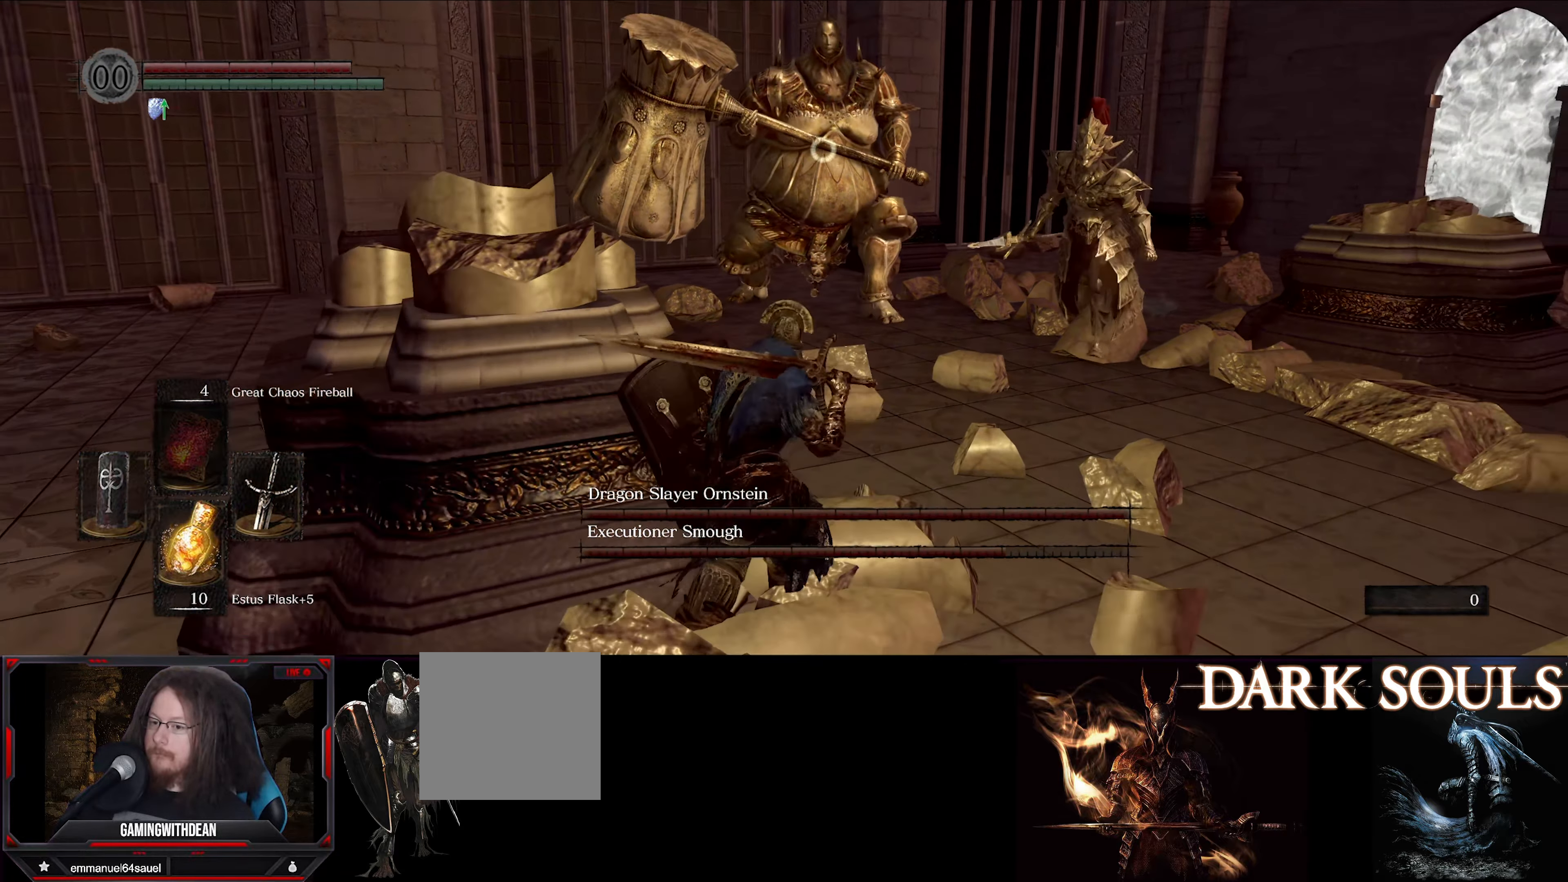
Gameplay with a controller (Xbox layout); each line is a JSON object with the inputs held at the frame after it. "events" lists button and stick changes between this image and that frame as [ms after this image, input, new state], when the widget could be followed in between. Not read: L3 R3.
{"buttons": [], "left_stick": "left", "right_stick": "center", "events": [[167, "L1", "down"], [267, "left_stick", "left"], [433, "L1", "up"]]}
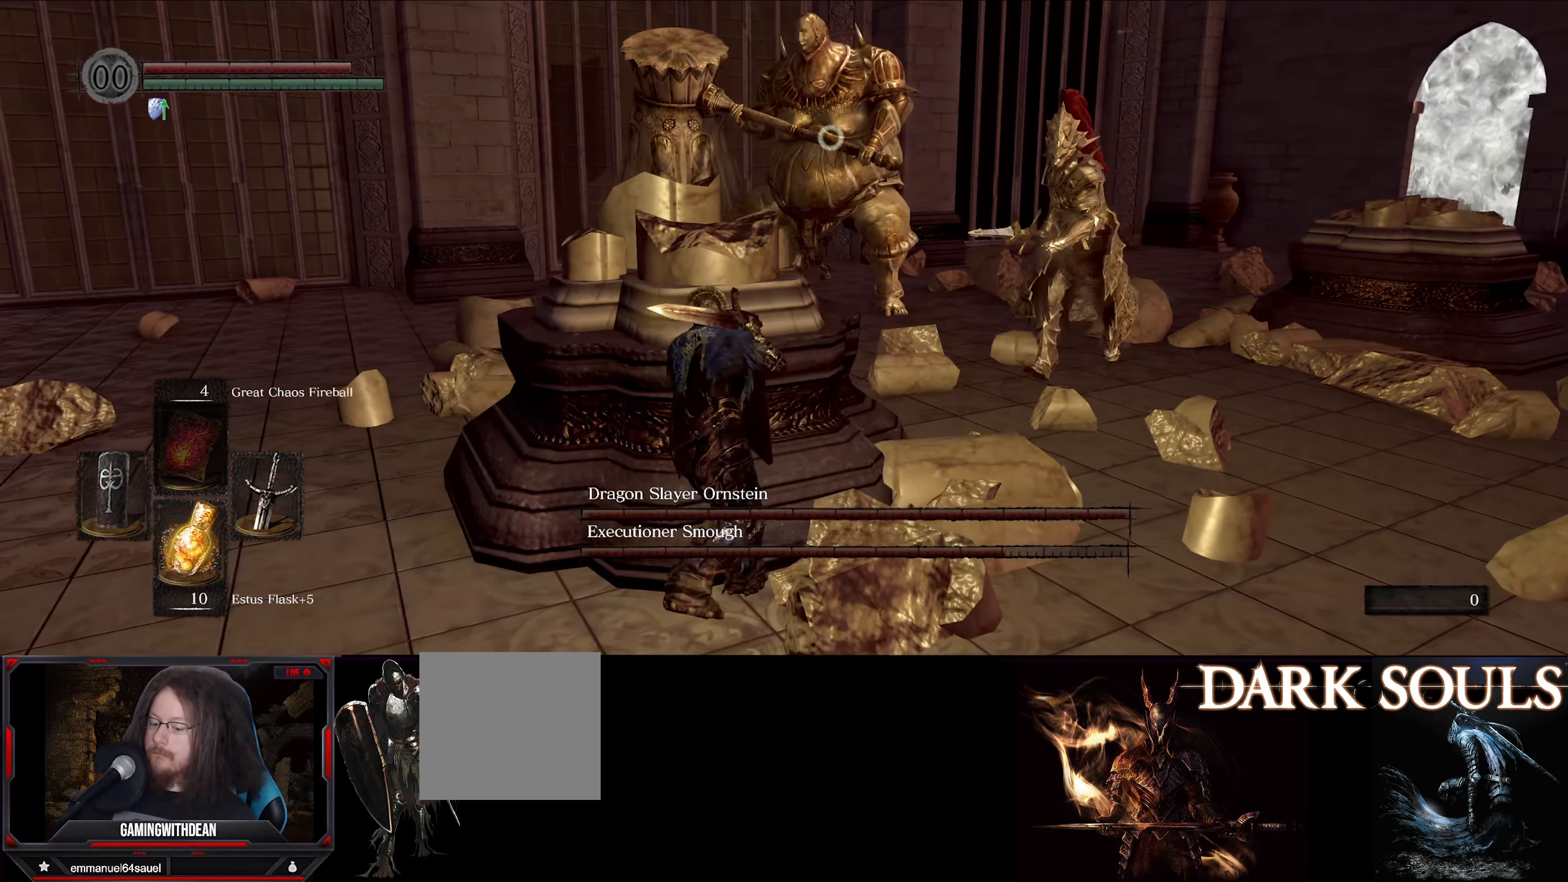
{"buttons": [], "left_stick": "up-left", "right_stick": "center", "events": [[100, "L1", "down"], [183, "L1", "up"], [434, "left_stick", "up-left"]]}
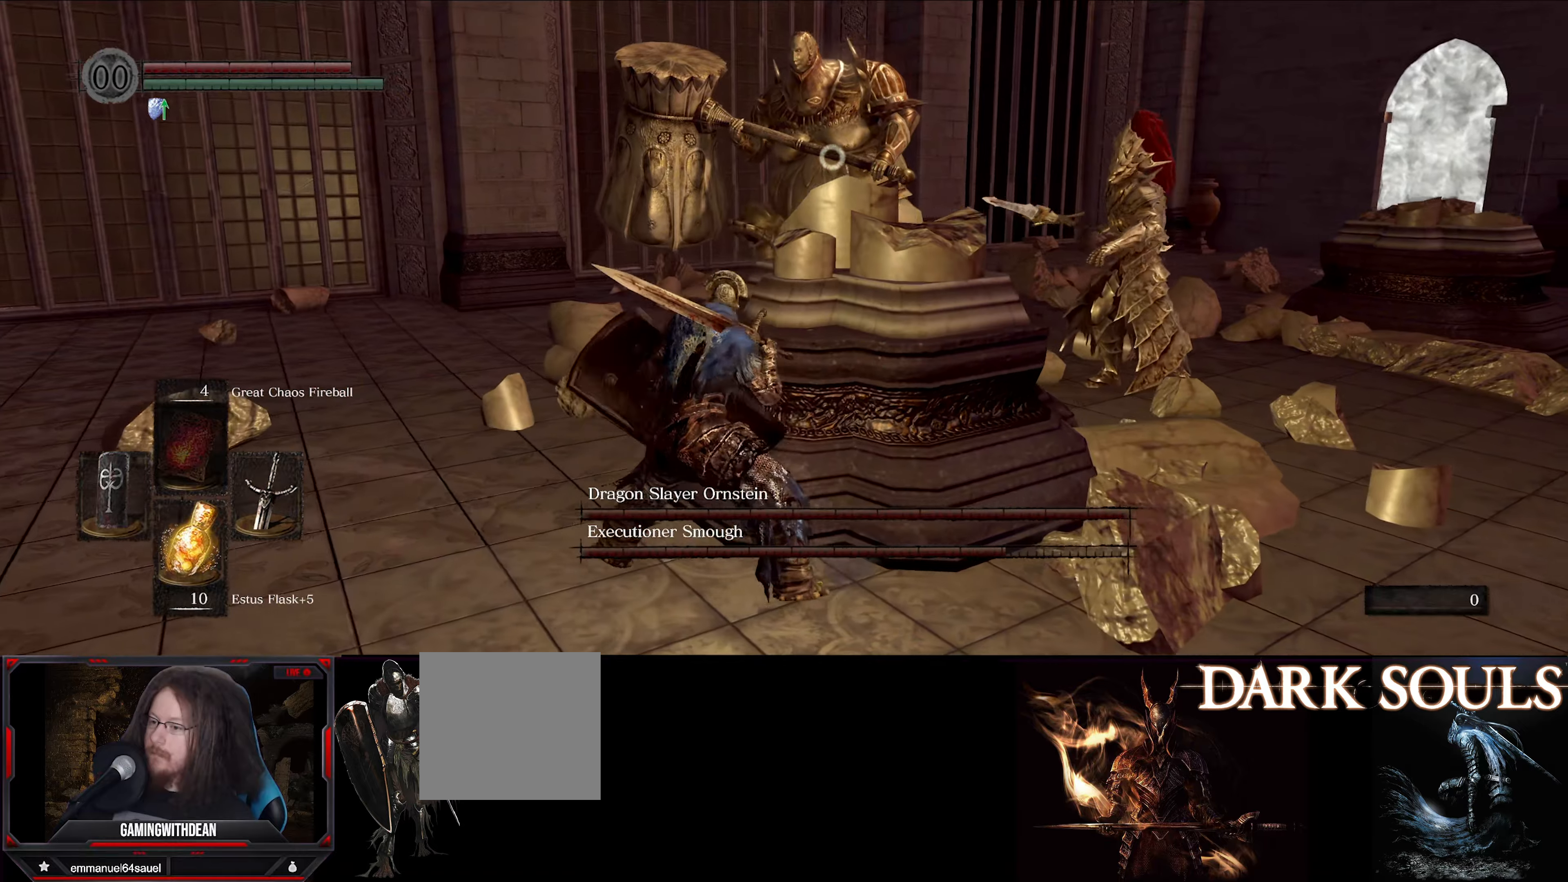
{"buttons": ["L1"], "left_stick": "down-left", "right_stick": "center", "events": [[17, "L1", "down"], [100, "left_stick", "left"], [400, "left_stick", "down-left"]]}
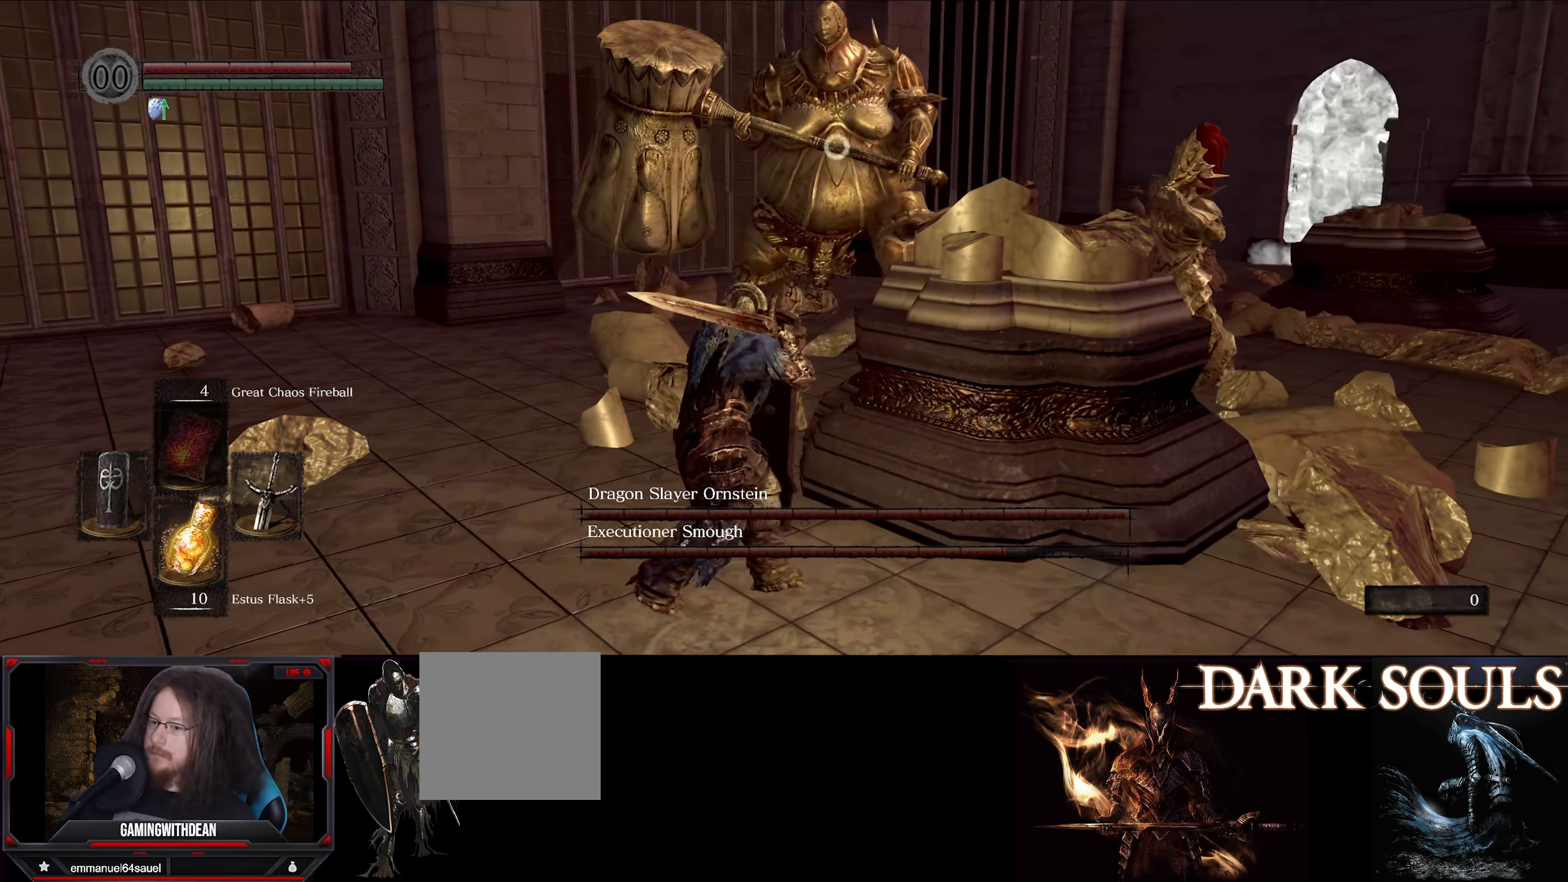
{"buttons": ["L1"], "left_stick": "center", "right_stick": "center", "events": [[67, "left_stick", "down"], [217, "left_stick", "down-left"], [417, "left_stick", "center"]]}
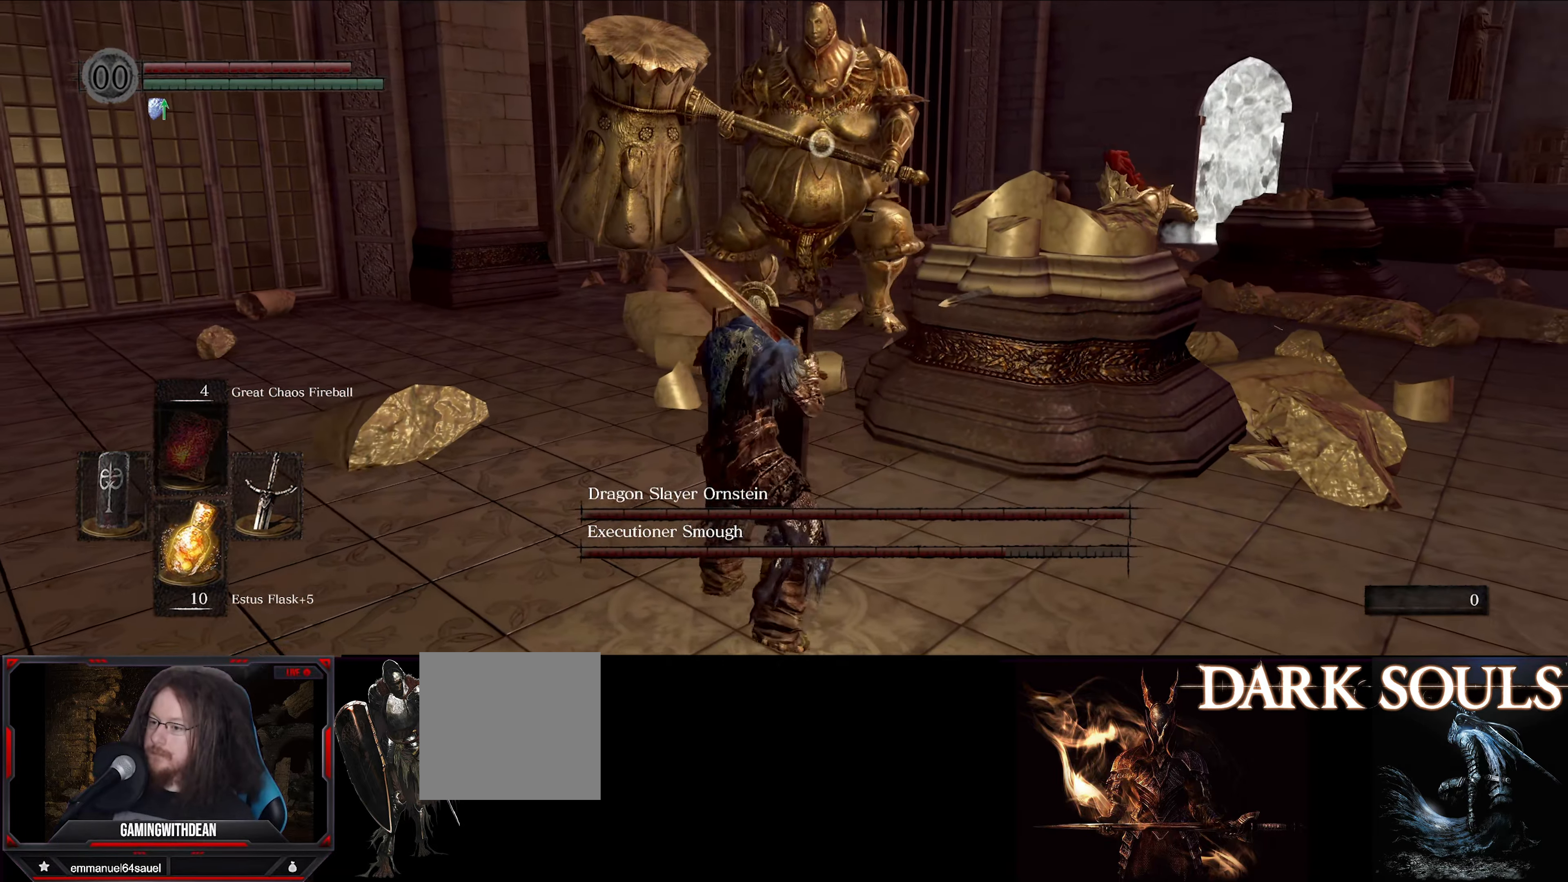
{"buttons": ["L1"], "left_stick": "center", "right_stick": "center", "events": [[100, "left_stick", "up"], [284, "left_stick", "center"]]}
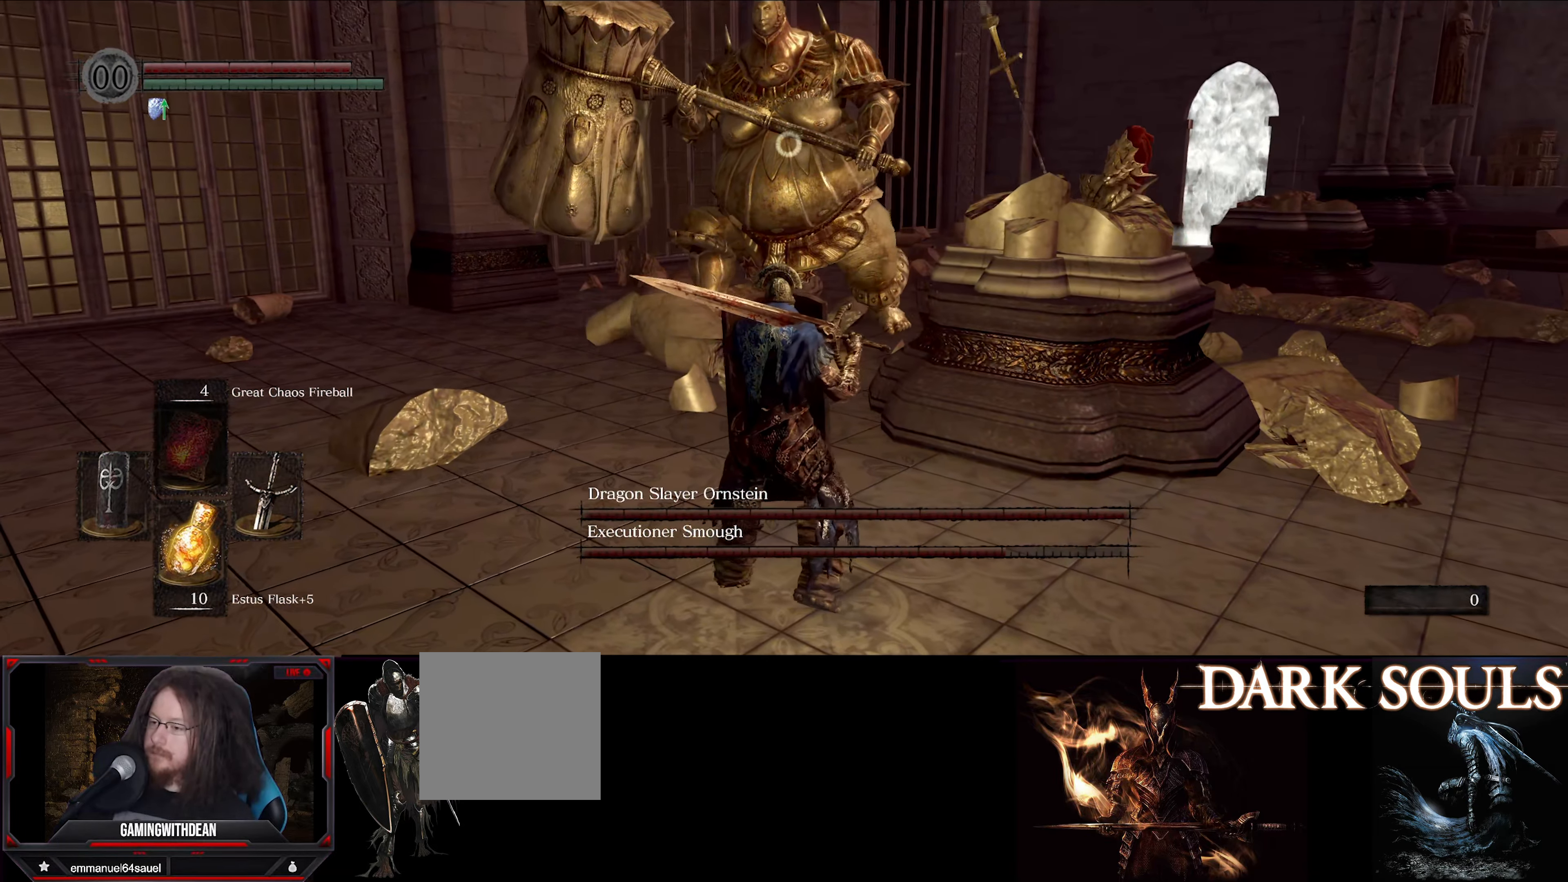
{"buttons": ["L1"], "left_stick": "up", "right_stick": "center", "events": [[134, "left_stick", "down"], [317, "left_stick", "center"], [384, "left_stick", "up"]]}
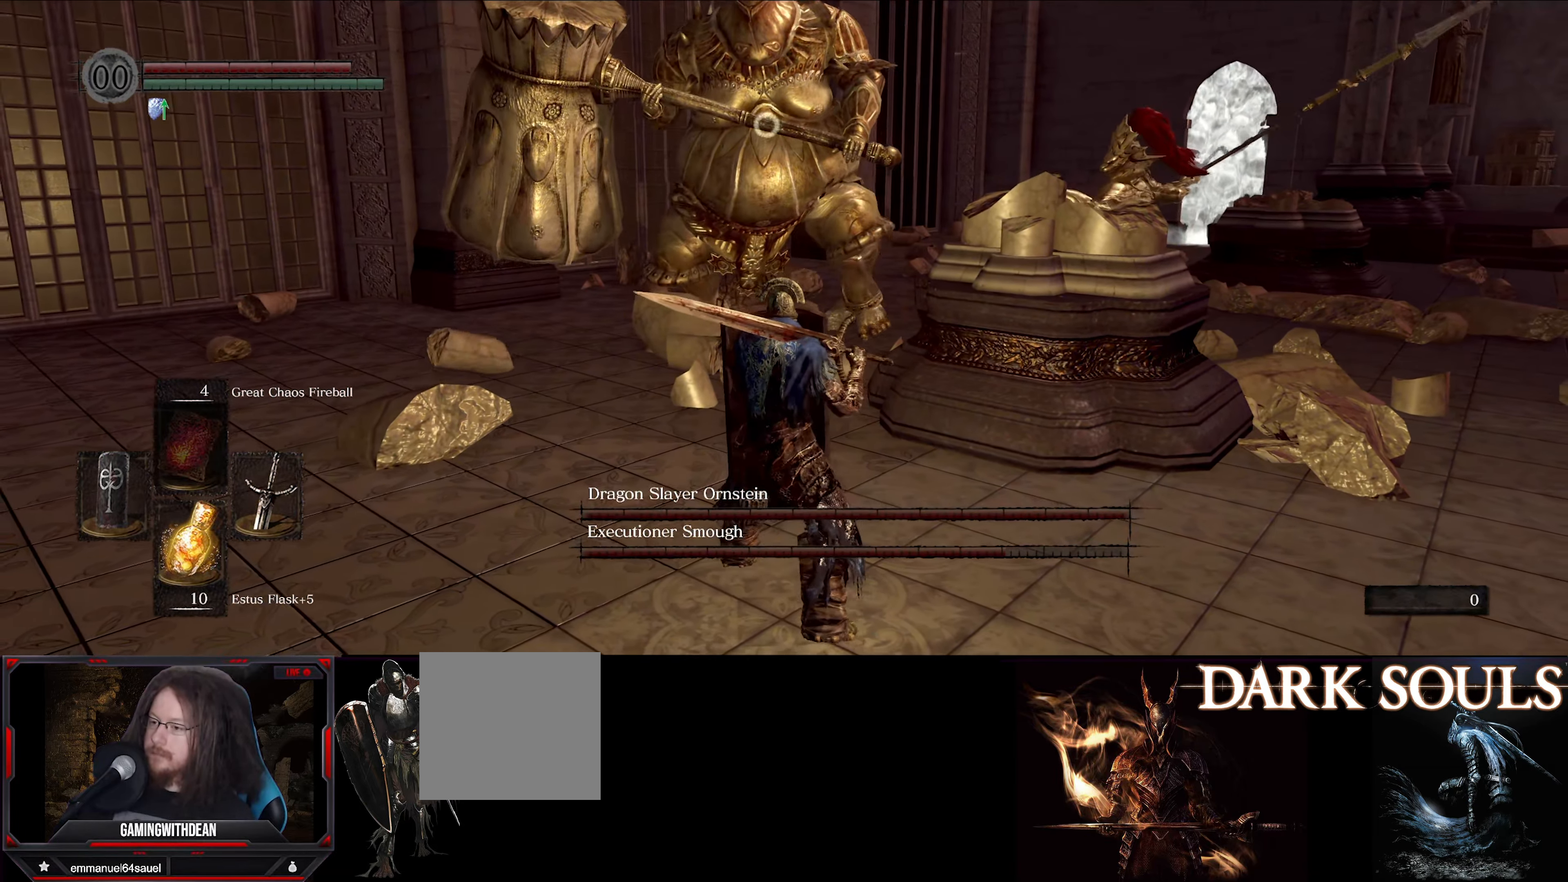
{"buttons": ["L1"], "left_stick": "down", "right_stick": "center", "events": [[267, "left_stick", "center"], [350, "left_stick", "down"]]}
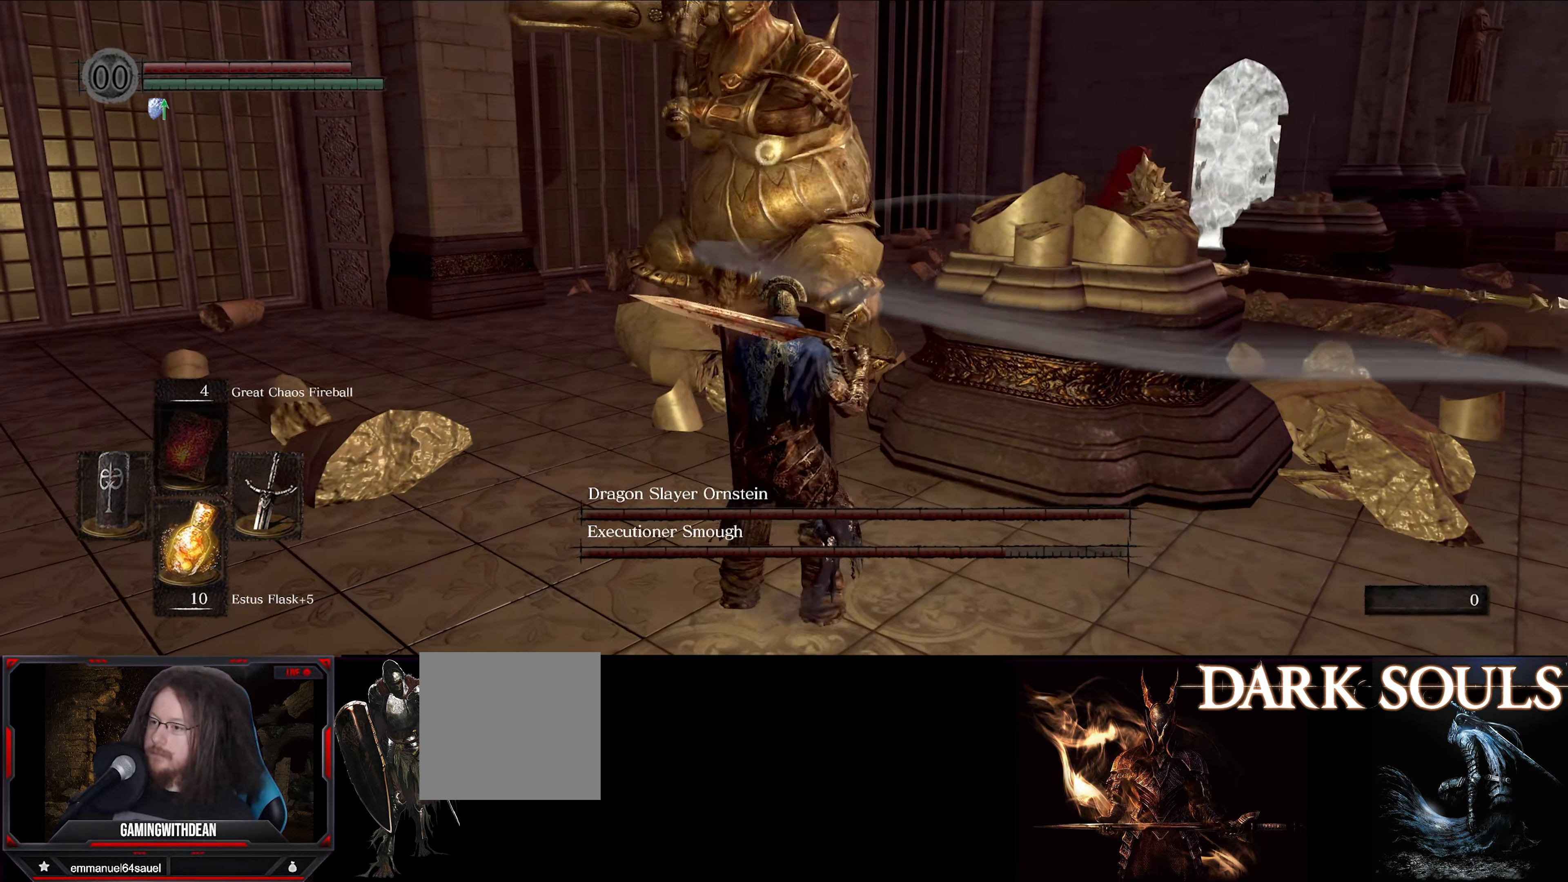
{"buttons": ["L1"], "left_stick": "down-right", "right_stick": "center", "events": [[367, "left_stick", "down-right"]]}
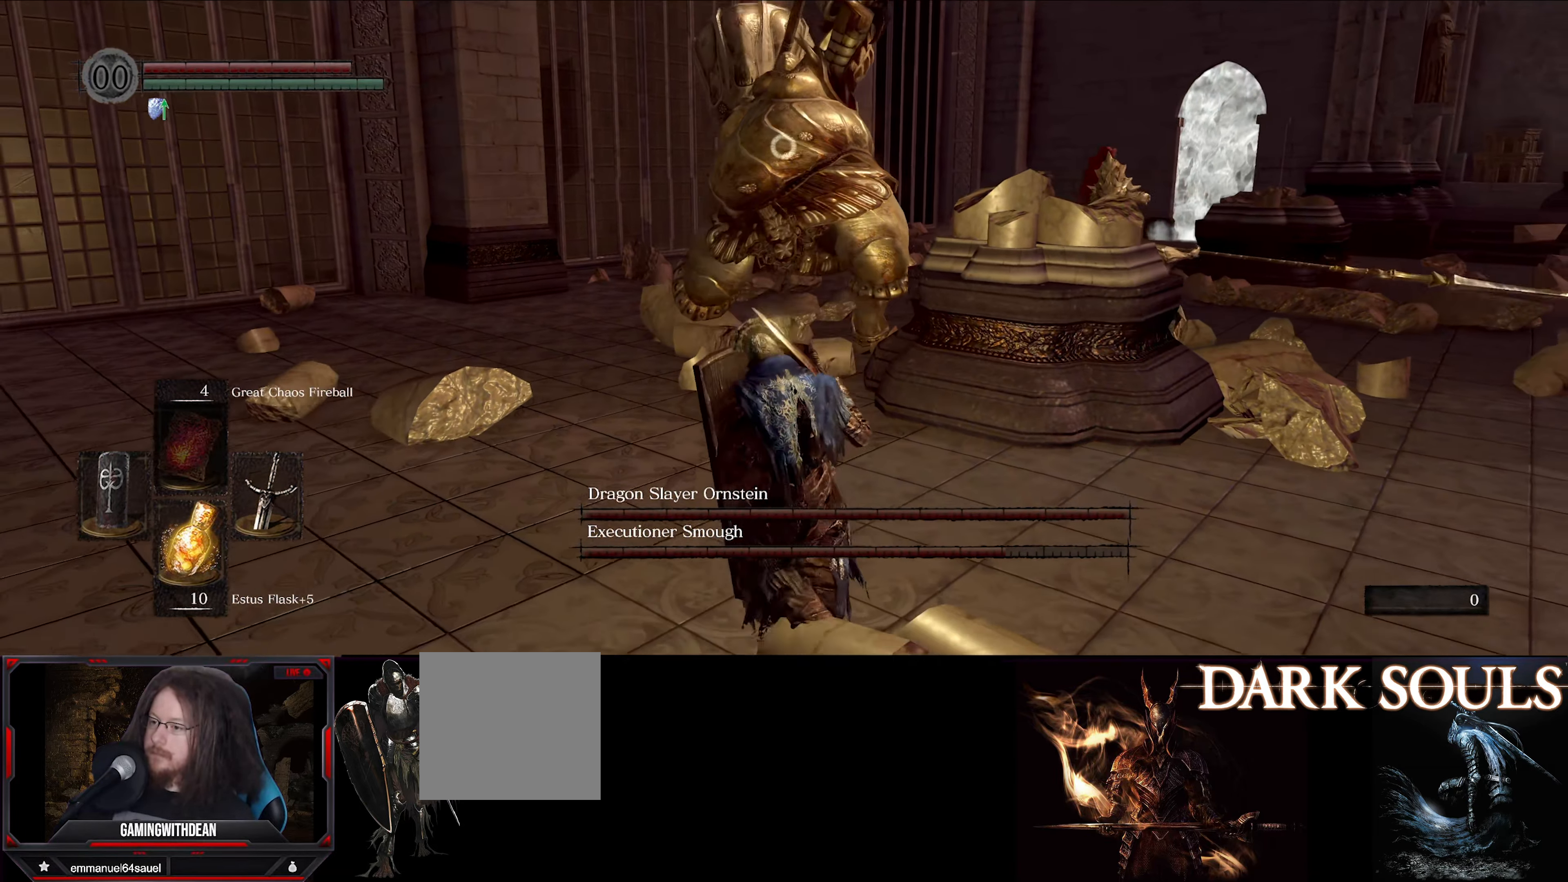
{"buttons": ["L1"], "left_stick": "down-right", "right_stick": "center", "events": []}
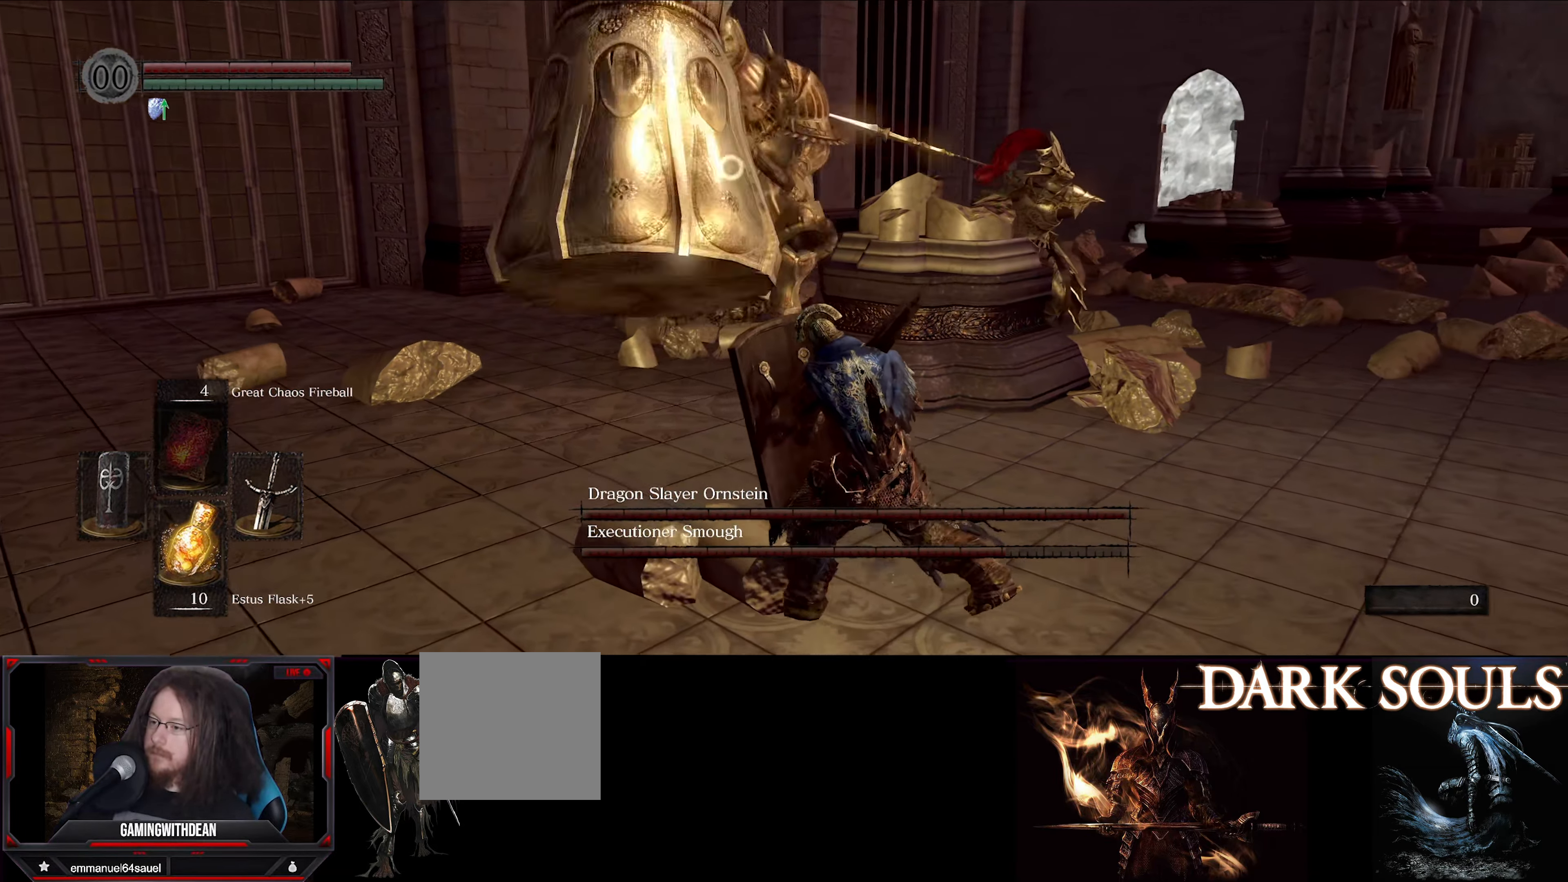
{"buttons": ["L1"], "left_stick": "up", "right_stick": "center", "events": [[67, "left_stick", "up-right"], [167, "left_stick", "up"]]}
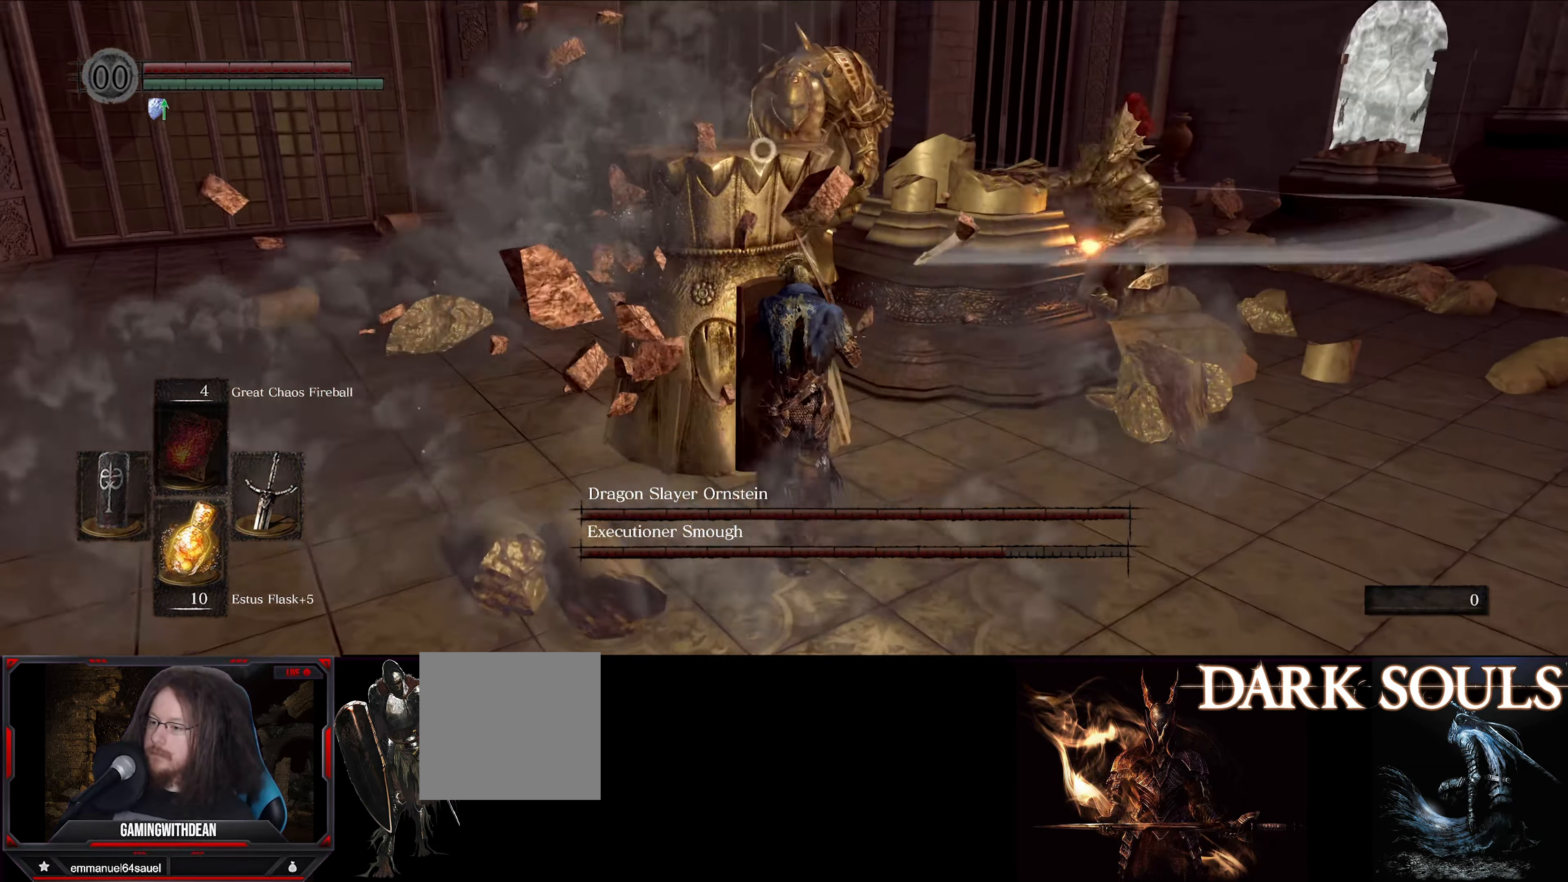
{"buttons": ["L1"], "left_stick": "up-left", "right_stick": "center", "events": [[300, "left_stick", "up-left"]]}
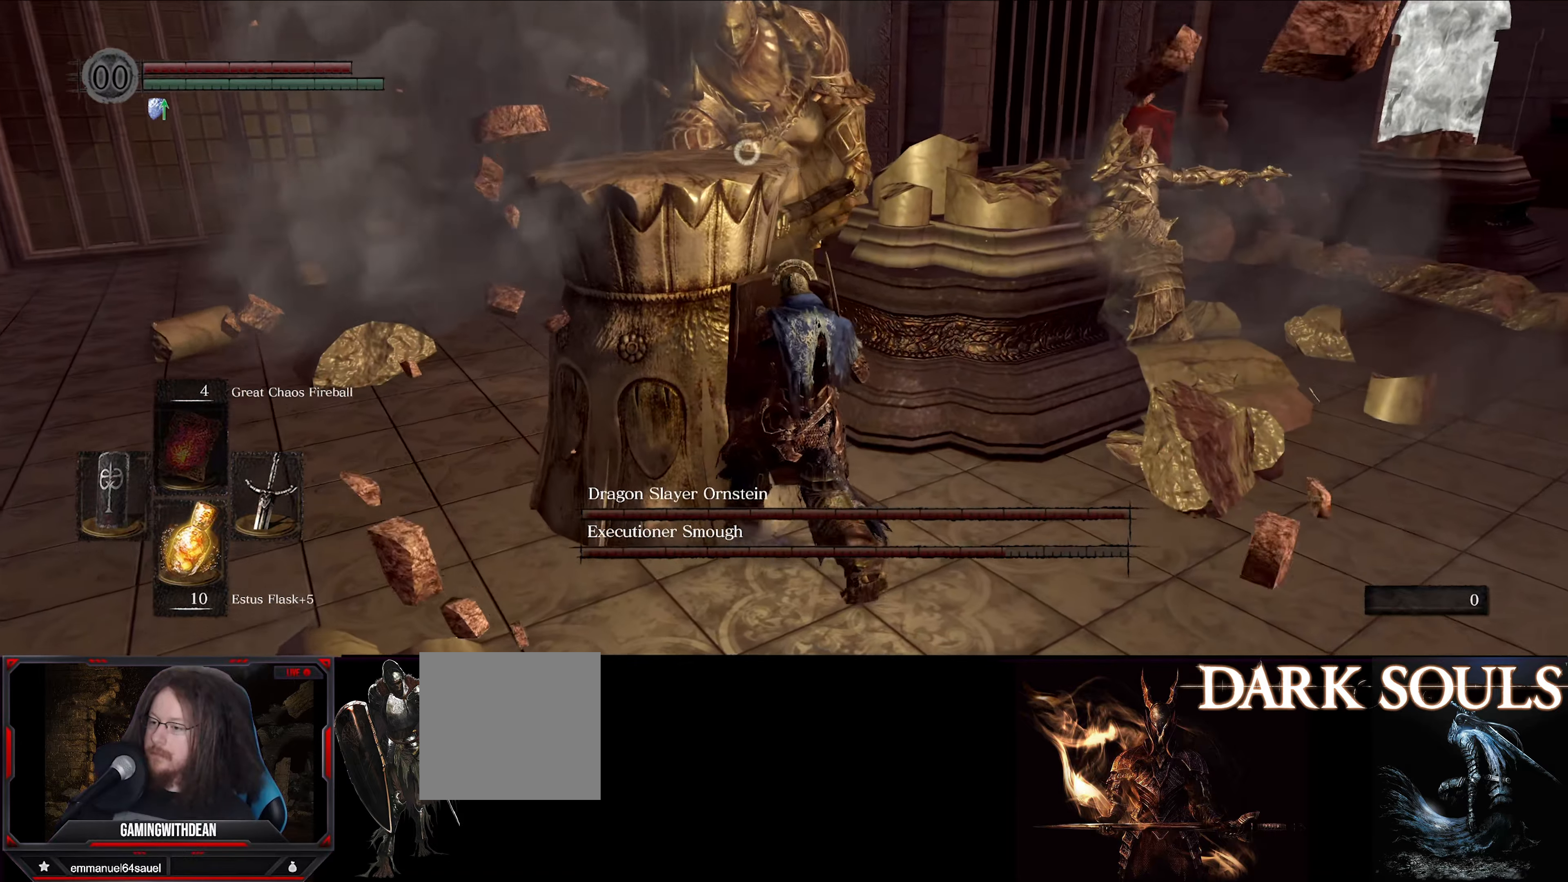
{"buttons": ["L1"], "left_stick": "up-left", "right_stick": "center", "events": []}
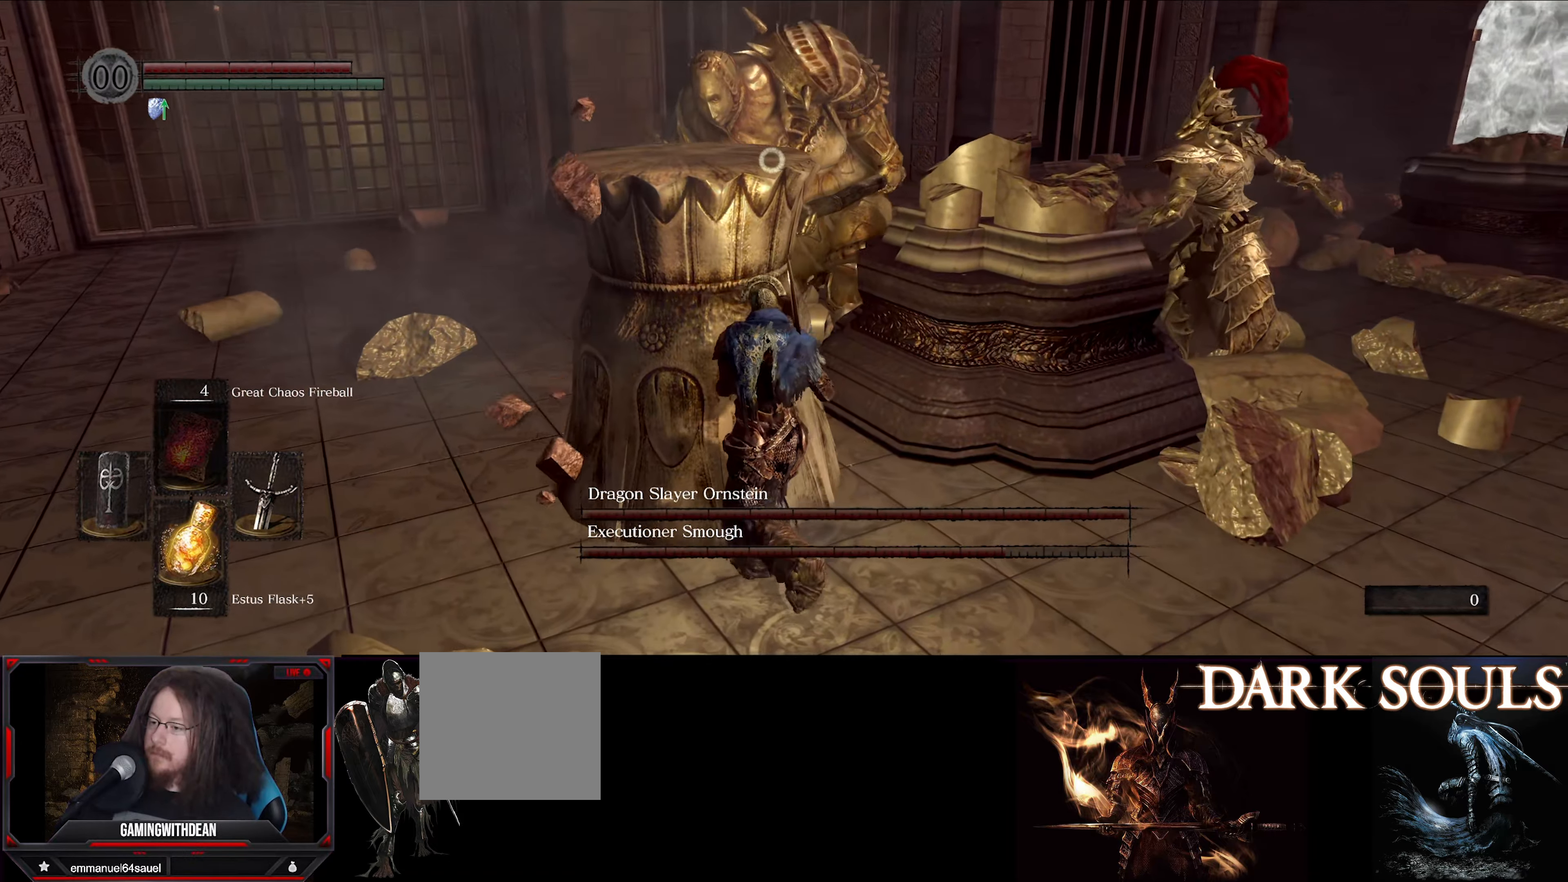
{"buttons": ["L1"], "left_stick": "up-left", "right_stick": "center", "events": []}
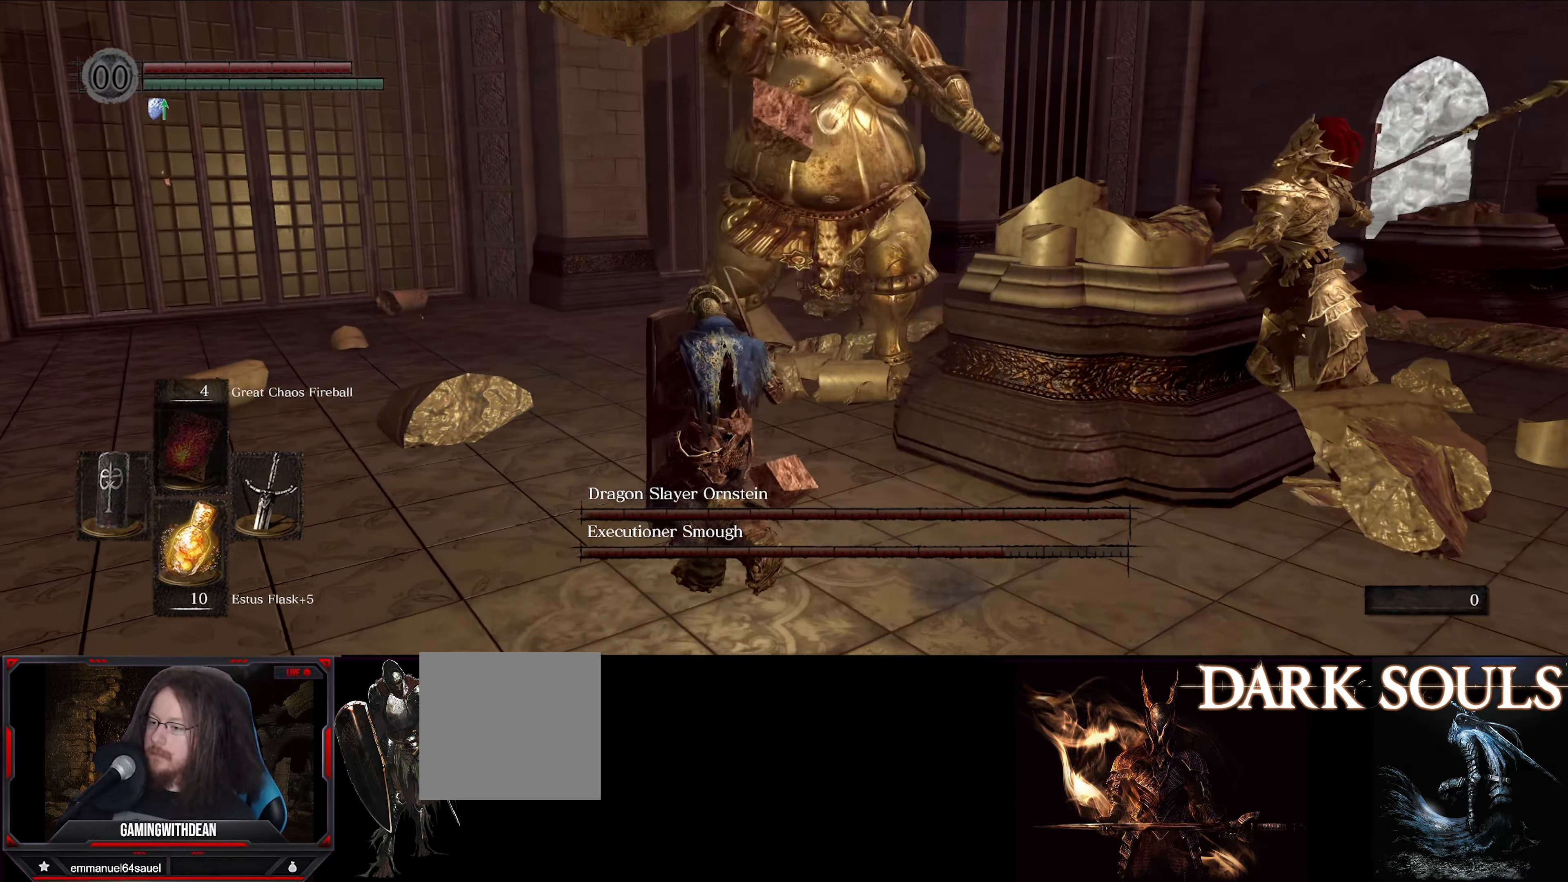
{"buttons": ["L1"], "left_stick": "up", "right_stick": "center", "events": [[233, "left_stick", "up"]]}
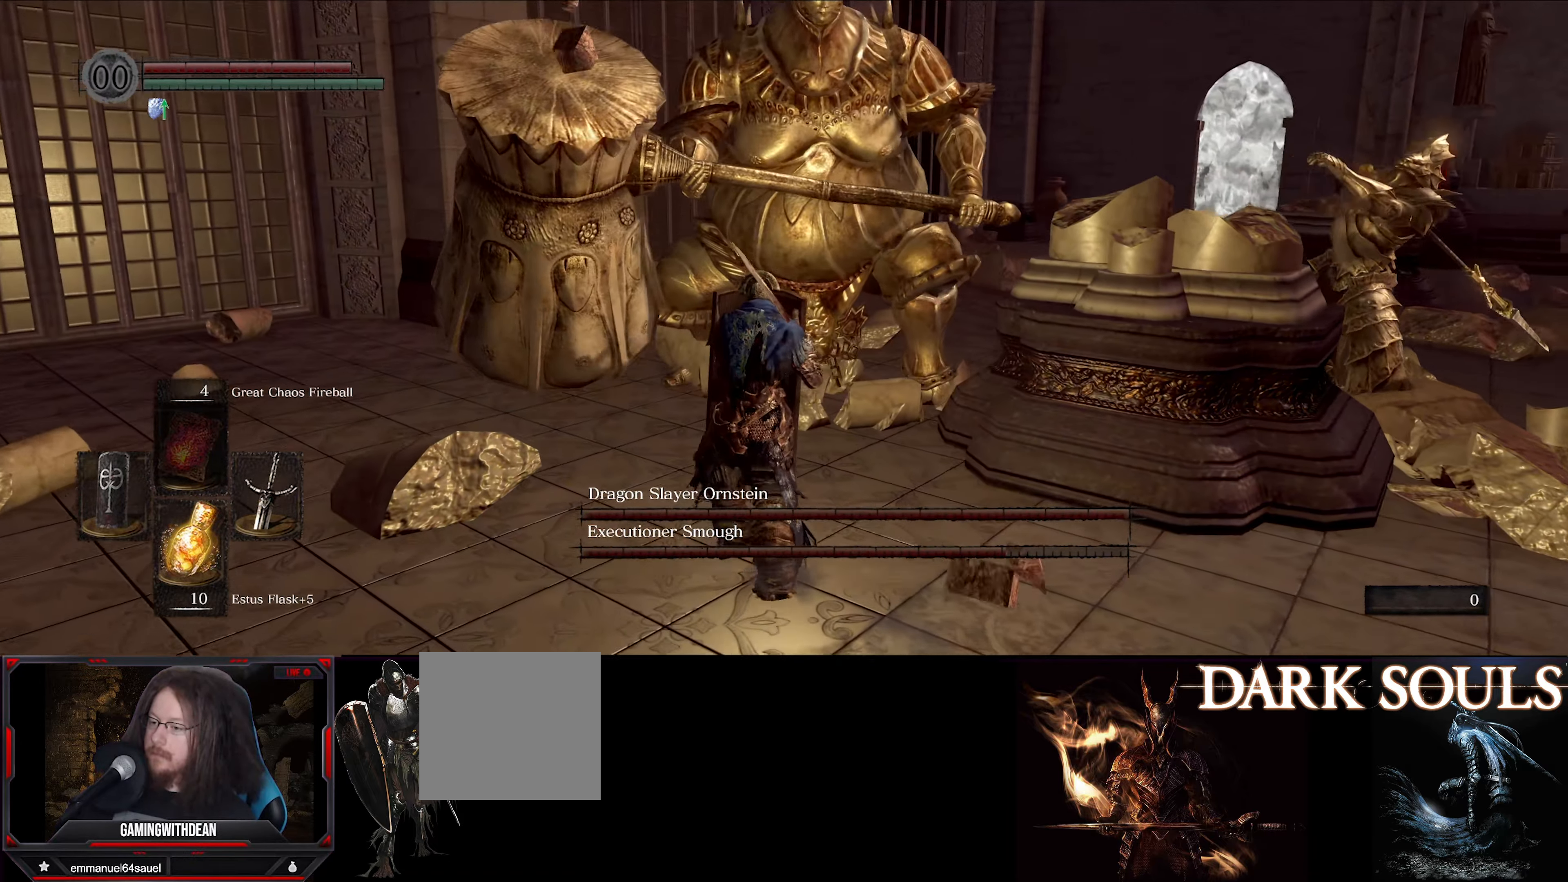
{"buttons": [], "left_stick": "center", "right_stick": "center", "events": [[150, "L1", "up"], [216, "R1", "down"], [316, "R1", "up"], [466, "left_stick", "center"]]}
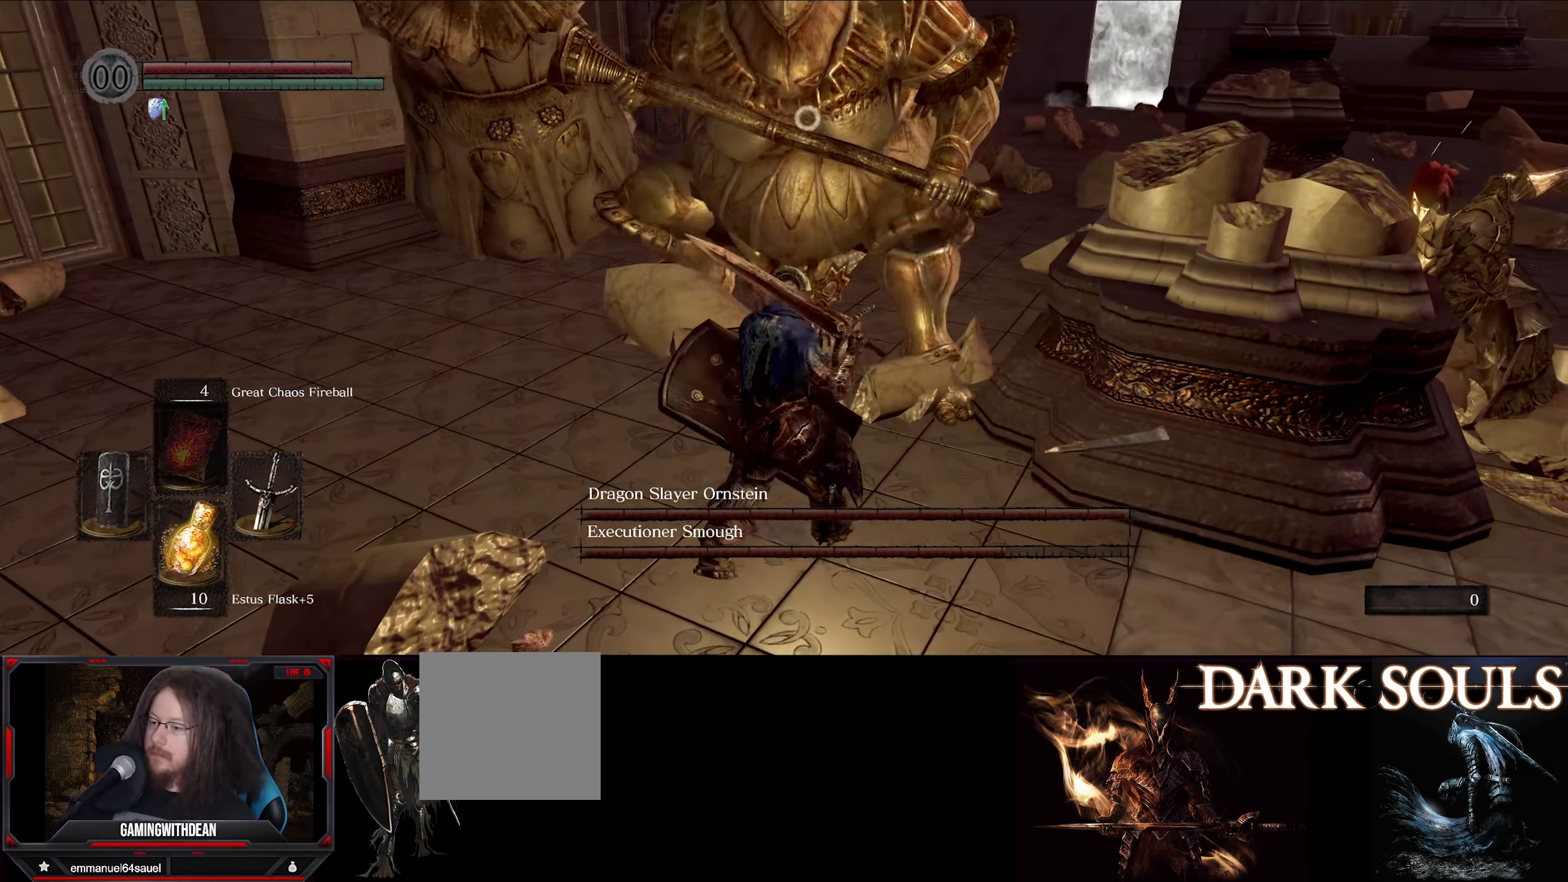
{"buttons": [], "left_stick": "center", "right_stick": "center", "events": []}
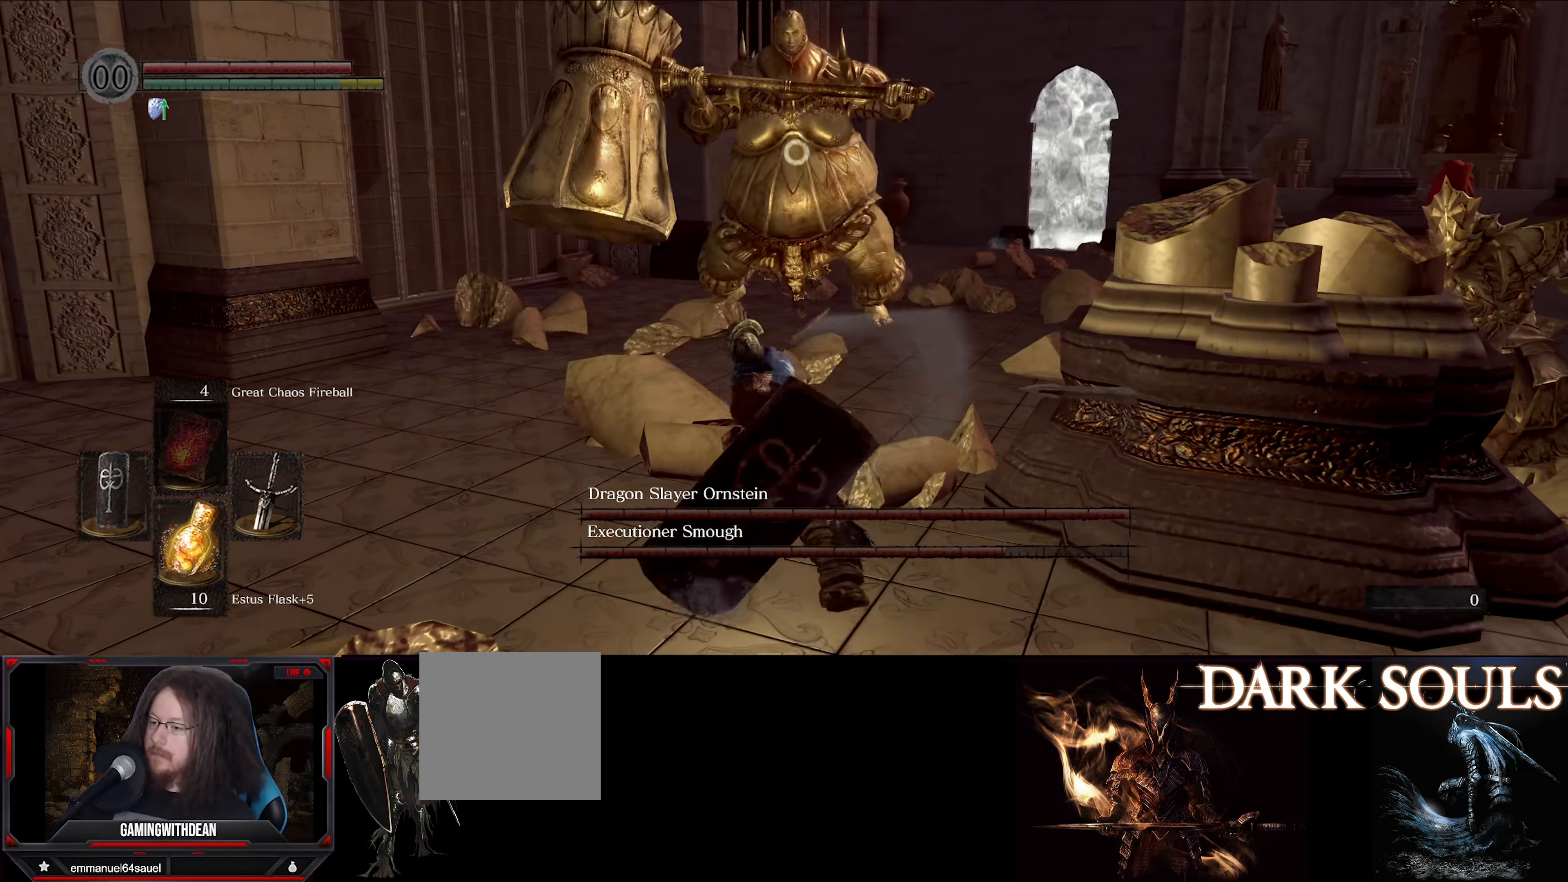
{"buttons": [], "left_stick": "down", "right_stick": "center", "events": [[100, "left_stick", "down"]]}
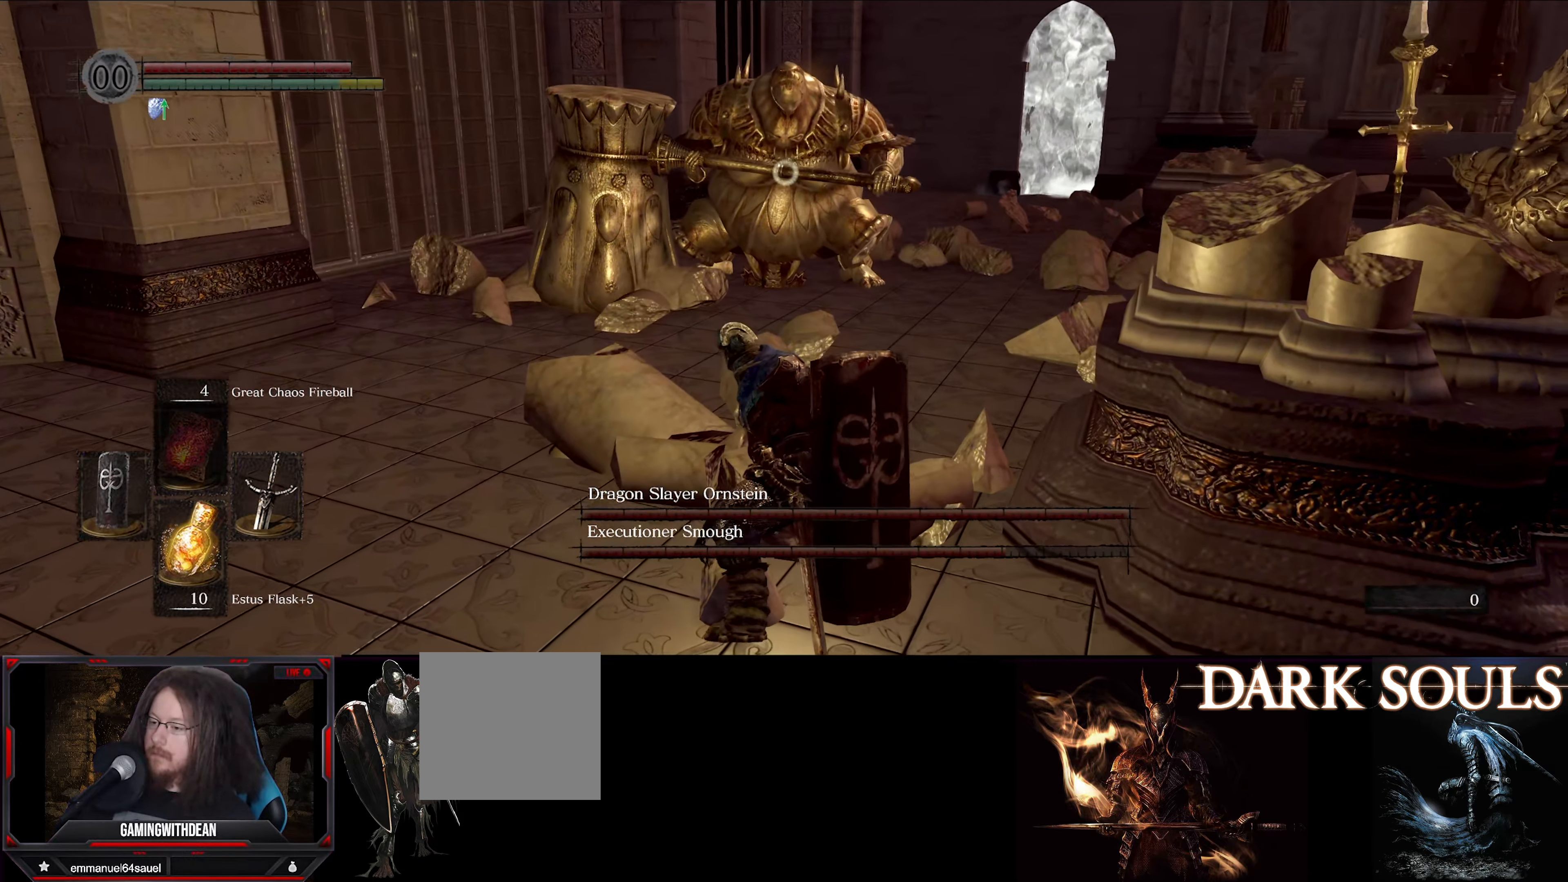
{"buttons": [], "left_stick": "down", "right_stick": "center", "events": []}
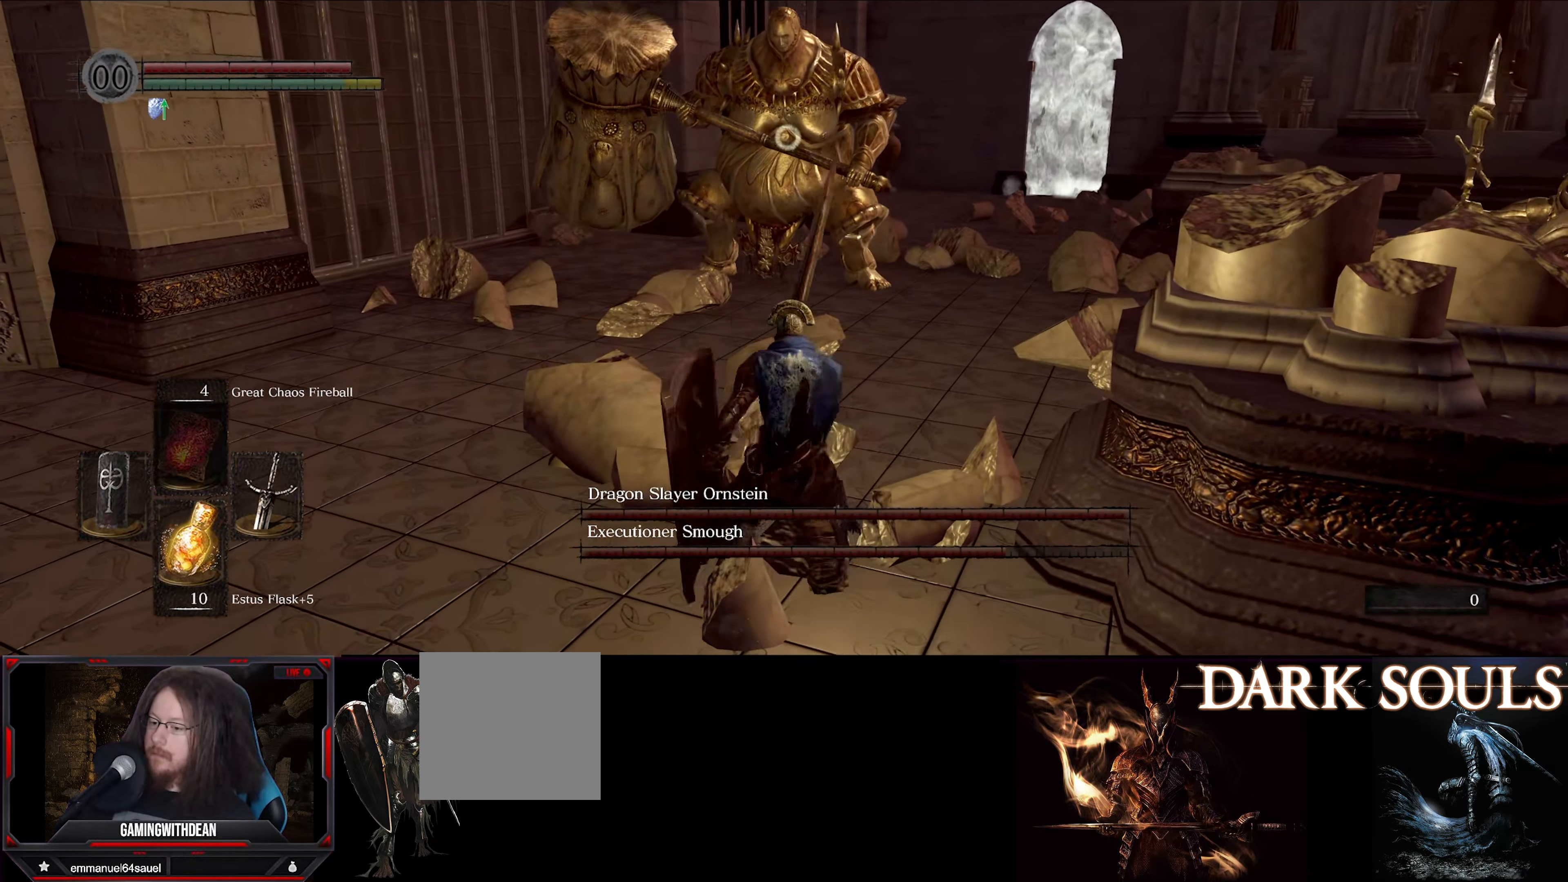
{"buttons": ["L1"], "left_stick": "down-left", "right_stick": "center", "events": [[50, "L1", "down"], [133, "left_stick", "down-left"]]}
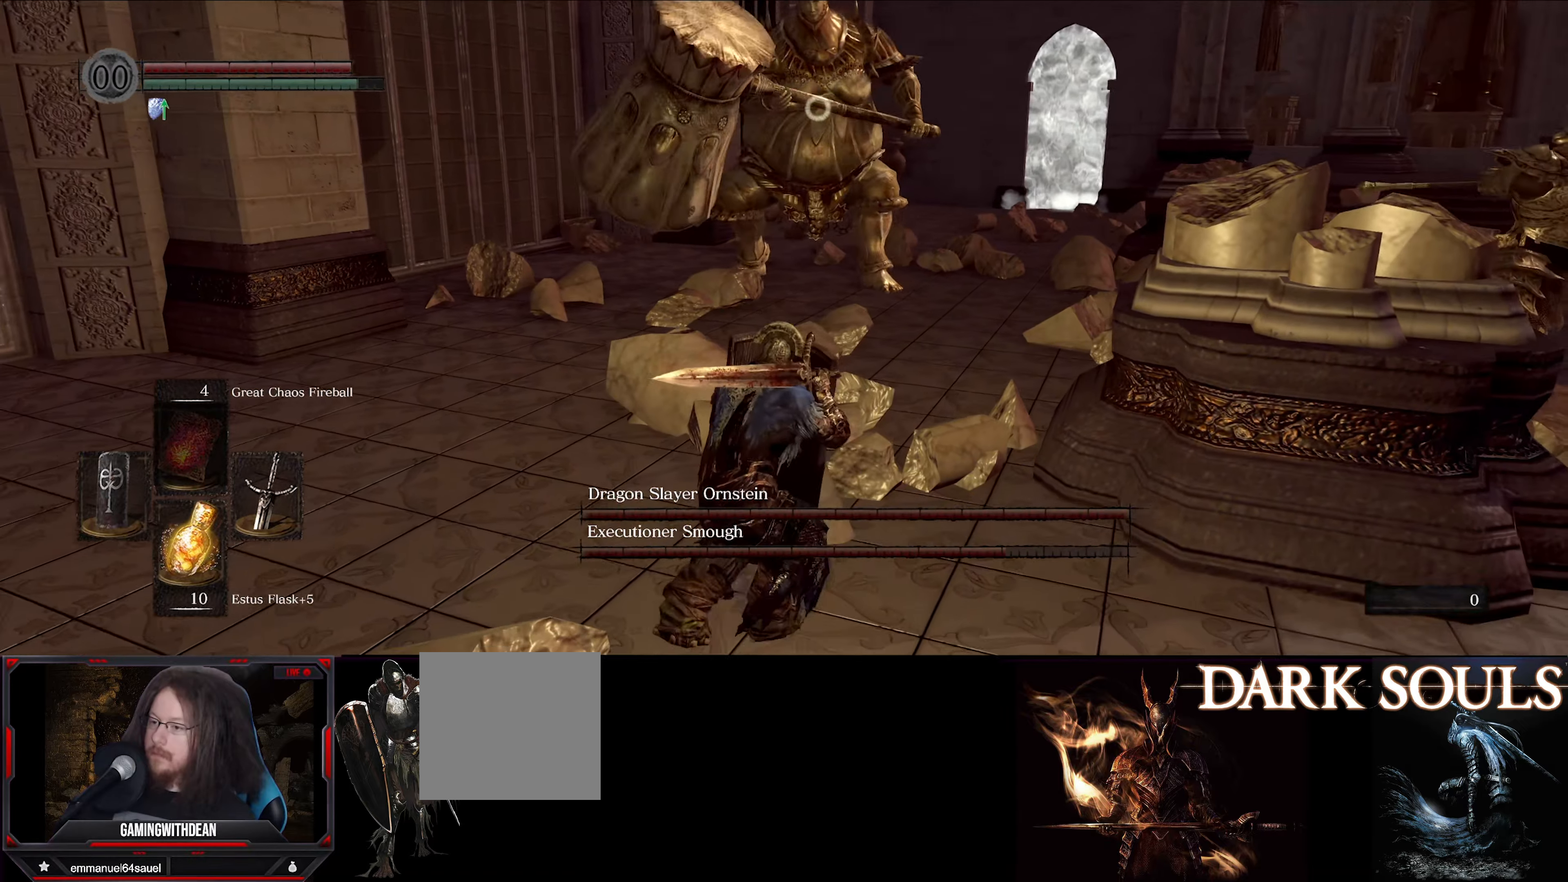
{"buttons": ["L1"], "left_stick": "center", "right_stick": "center", "events": [[83, "left_stick", "center"]]}
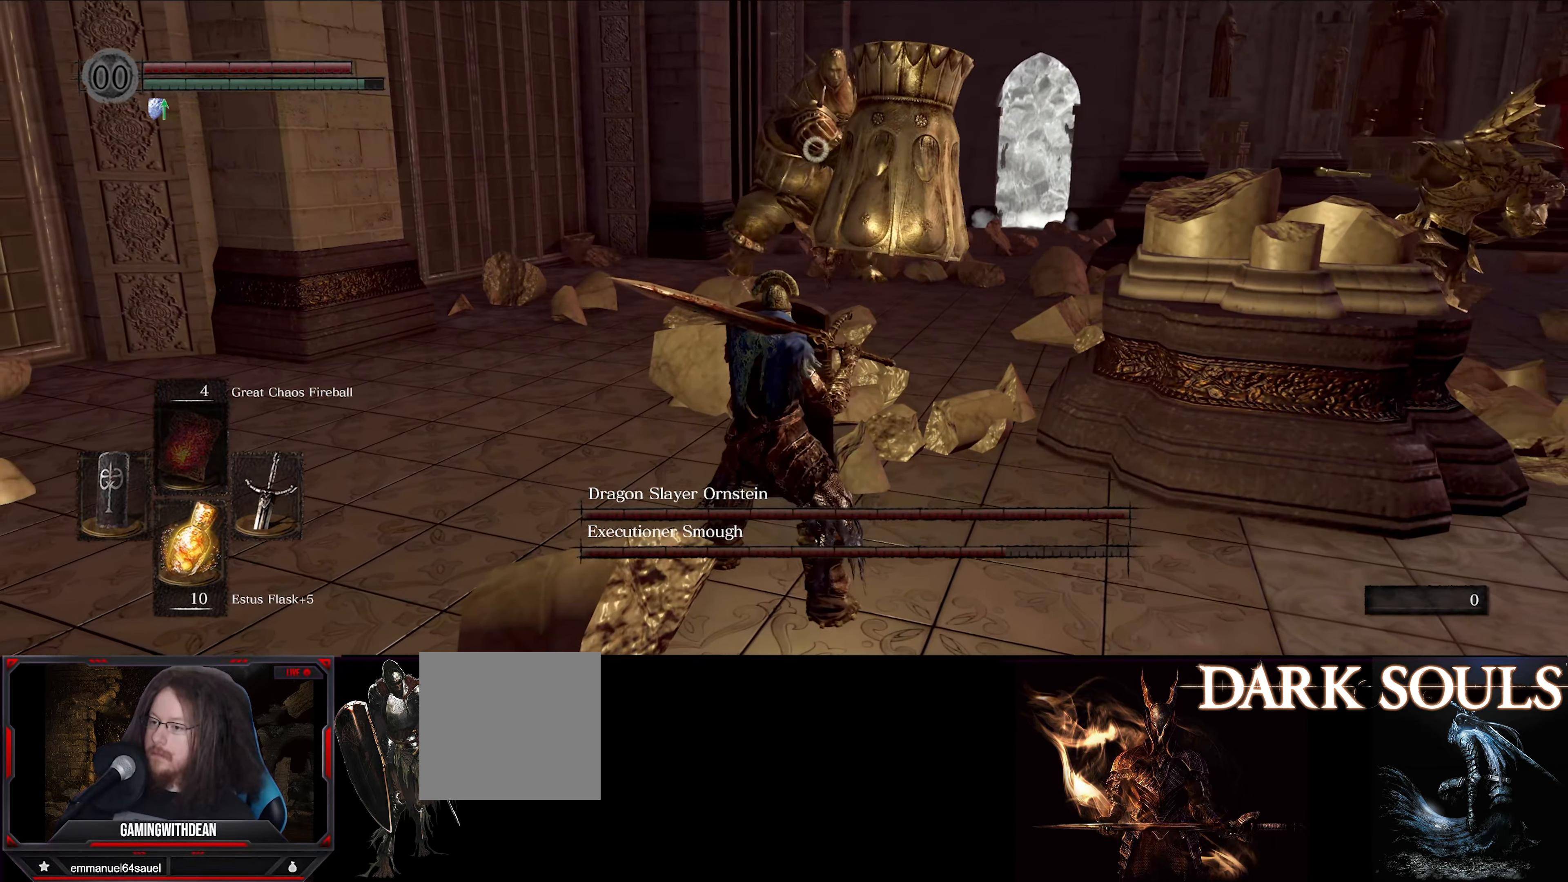
{"buttons": ["L1"], "left_stick": "center", "right_stick": "center", "events": [[117, "left_stick", "down"], [450, "left_stick", "center"]]}
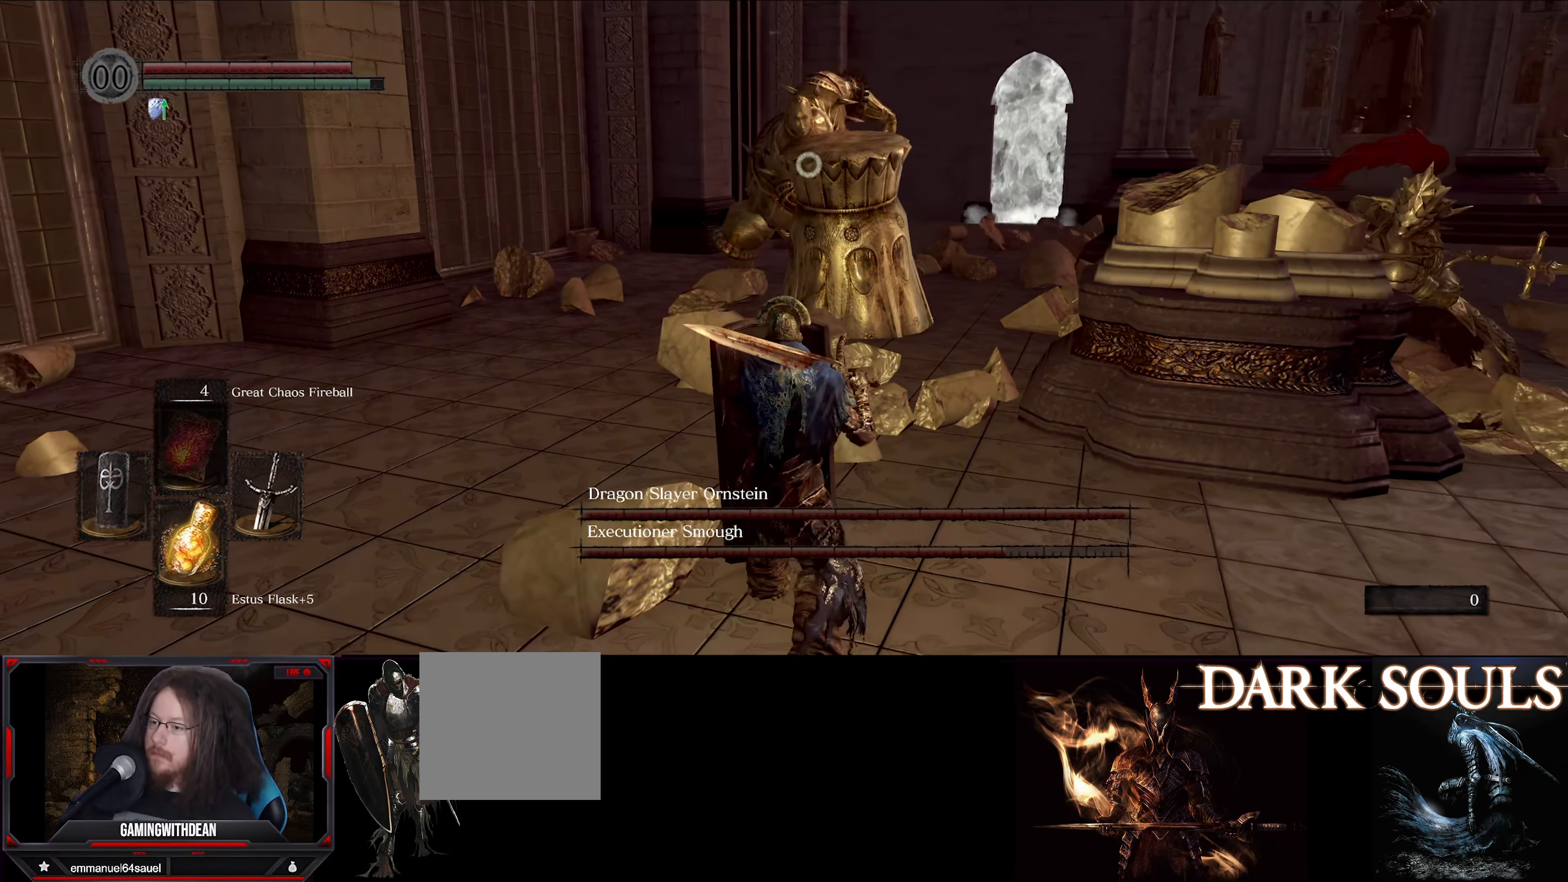
{"buttons": ["L1"], "left_stick": "down", "right_stick": "center", "events": [[217, "left_stick", "down"]]}
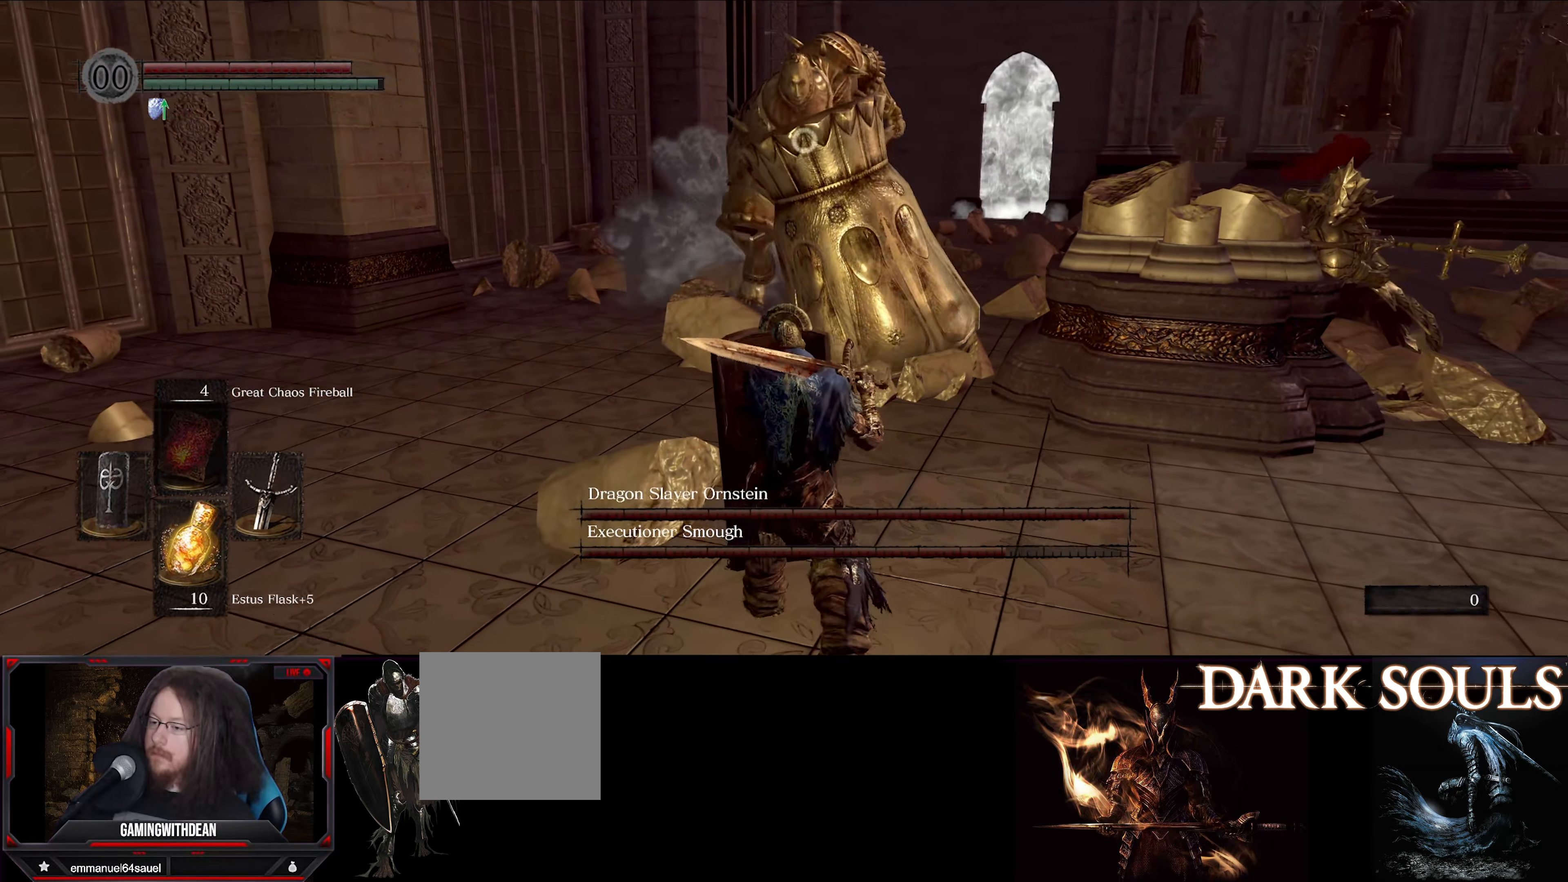
{"buttons": ["L1"], "left_stick": "down", "right_stick": "center", "events": []}
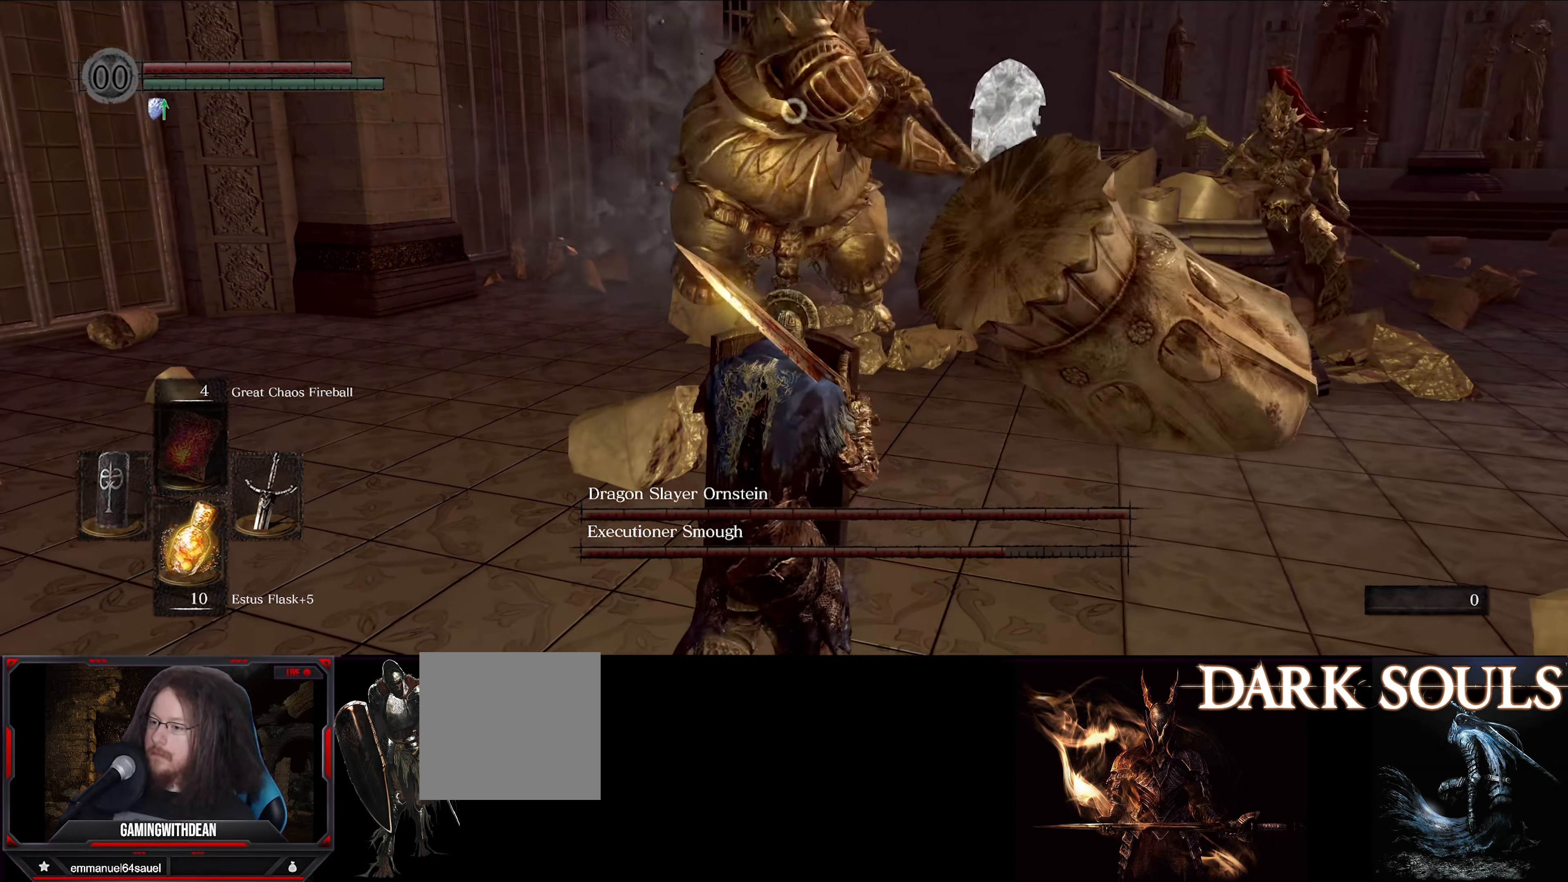
{"buttons": ["L1"], "left_stick": "up", "right_stick": "center", "events": [[133, "left_stick", "up"]]}
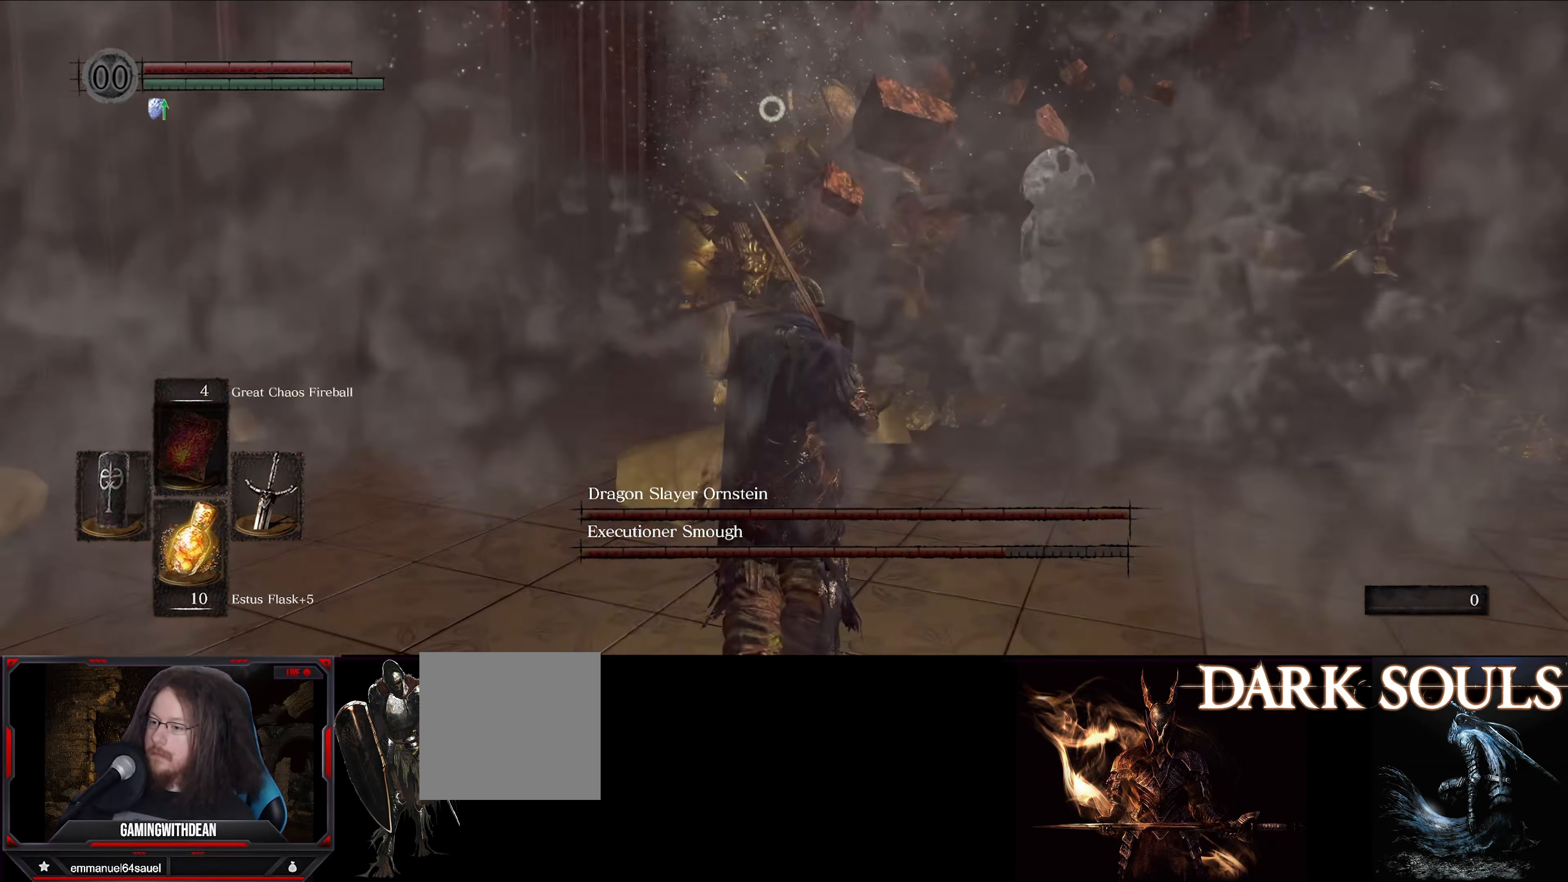
{"buttons": [], "left_stick": "up", "right_stick": "center", "events": [[383, "L1", "up"]]}
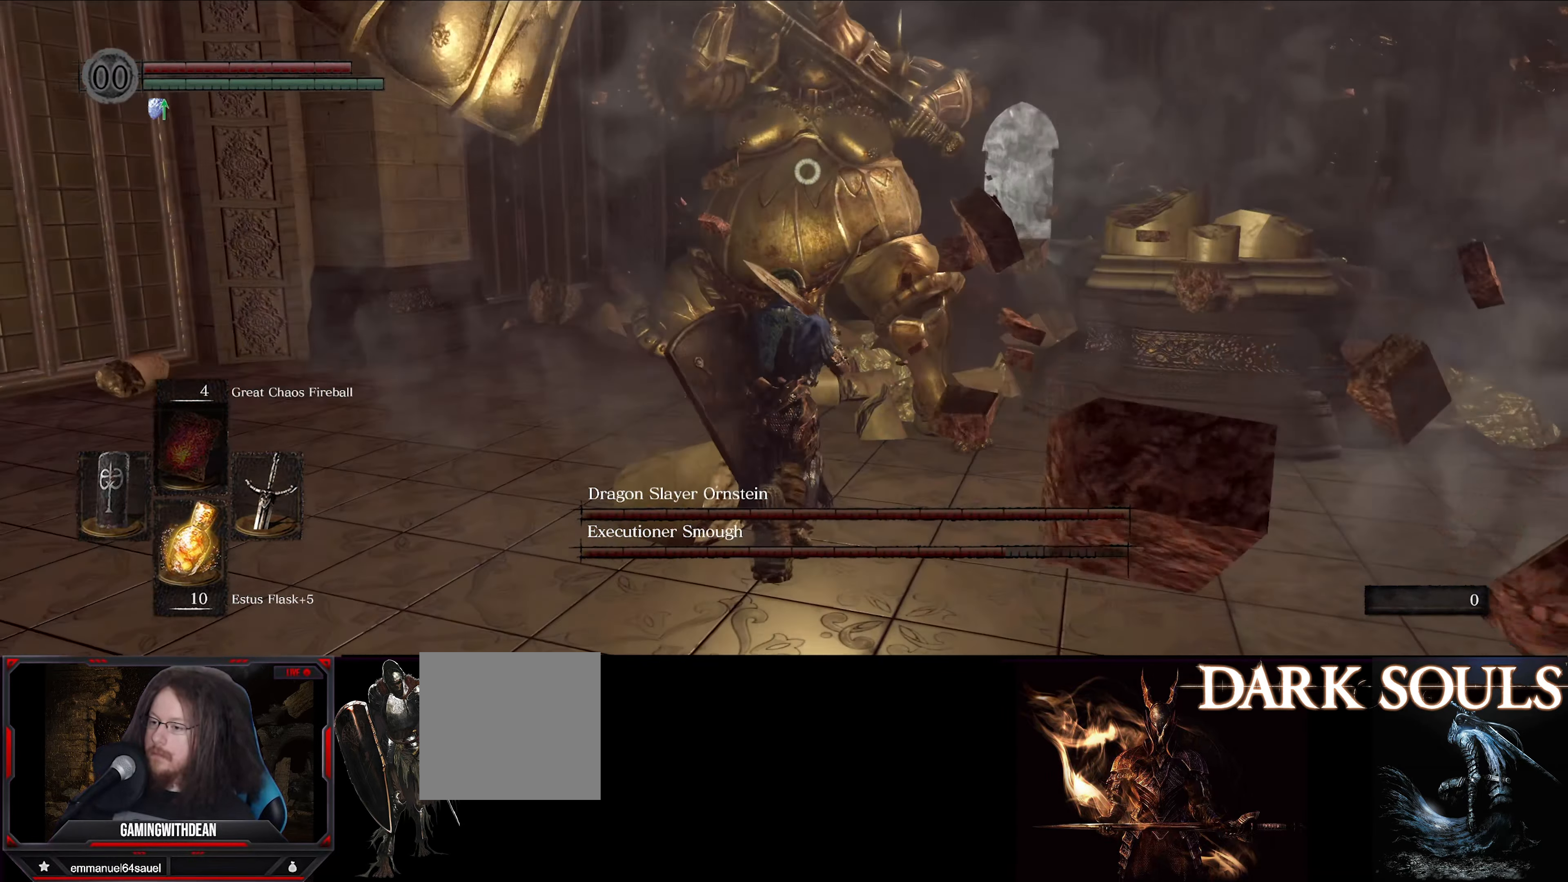
{"buttons": [], "left_stick": "center", "right_stick": "center", "events": [[100, "R1", "down"], [233, "R1", "up"], [300, "left_stick", "center"]]}
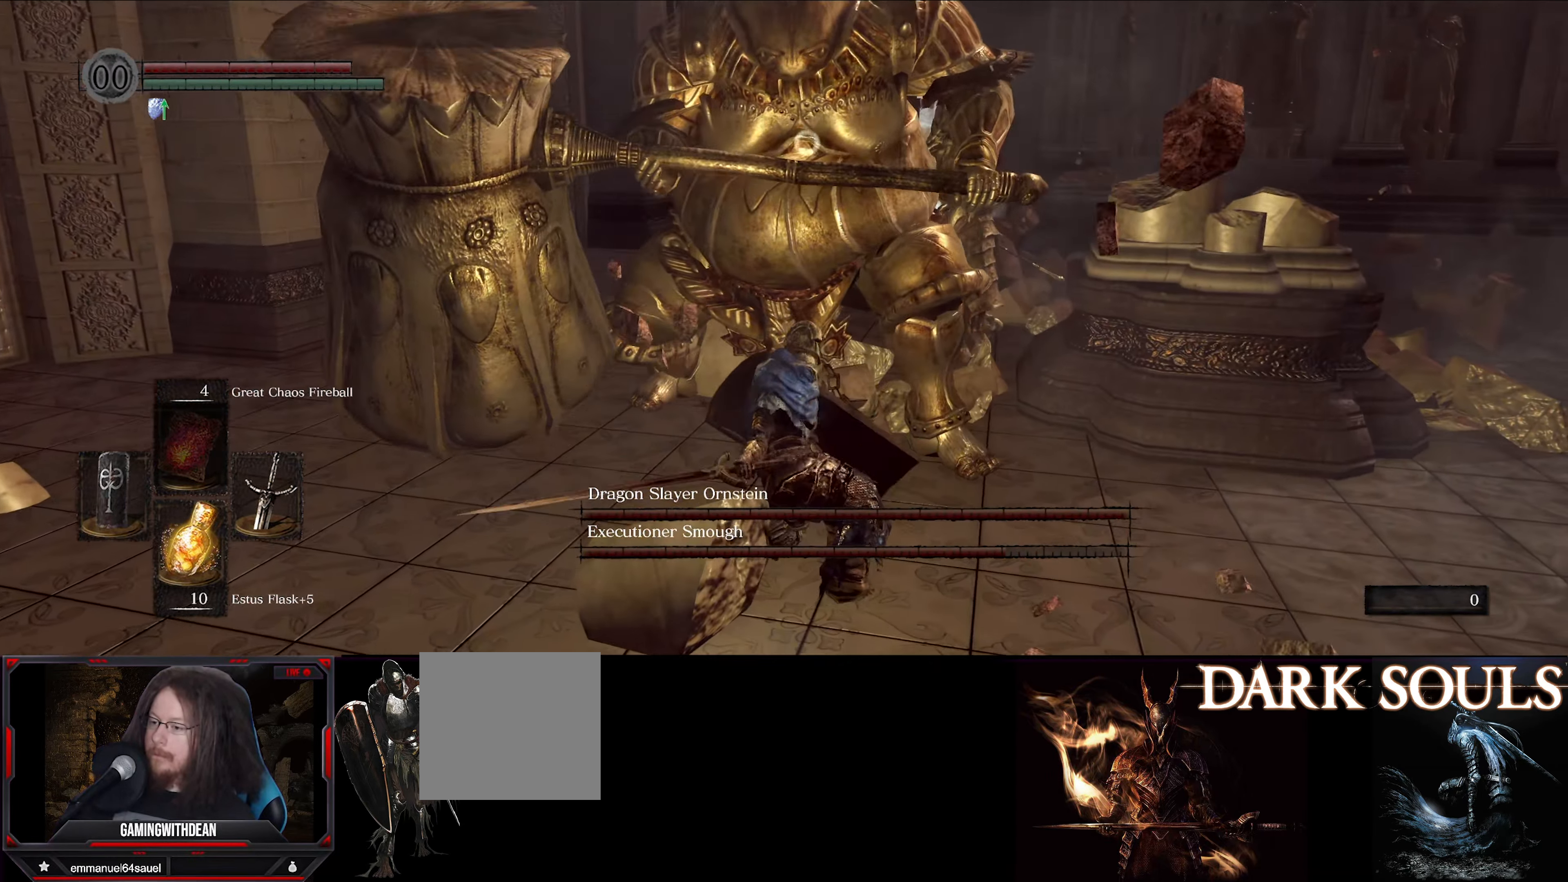
{"buttons": ["L1"], "left_stick": "down", "right_stick": "center", "events": [[300, "L1", "down"], [317, "left_stick", "down"]]}
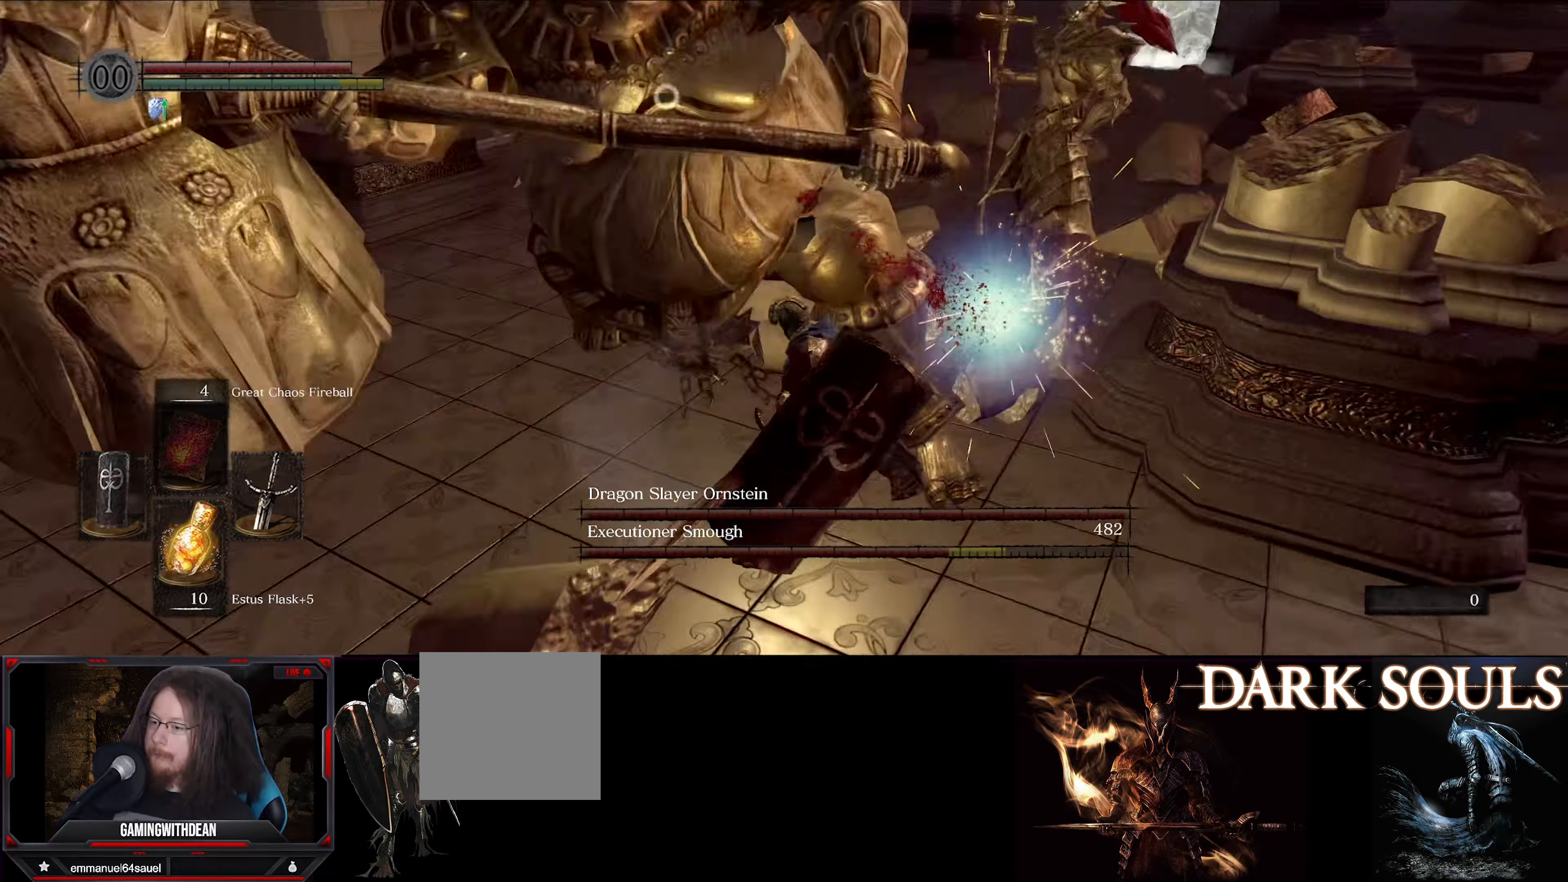
{"buttons": ["L1"], "left_stick": "down-left", "right_stick": "center", "events": [[384, "left_stick", "down-left"]]}
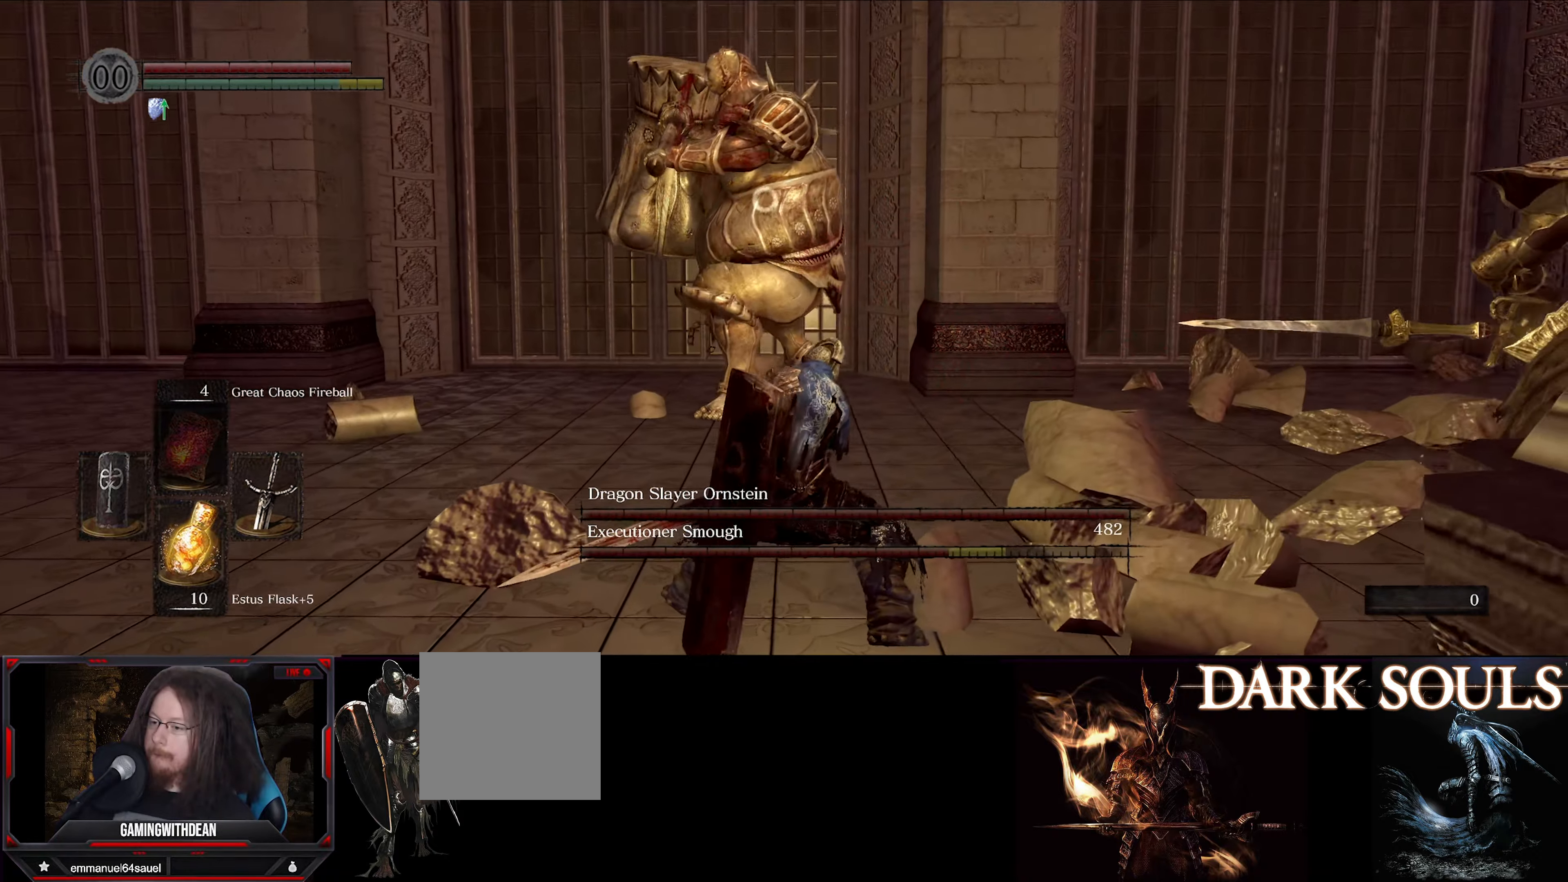
{"buttons": ["L1"], "left_stick": "down-left", "right_stick": "center", "events": []}